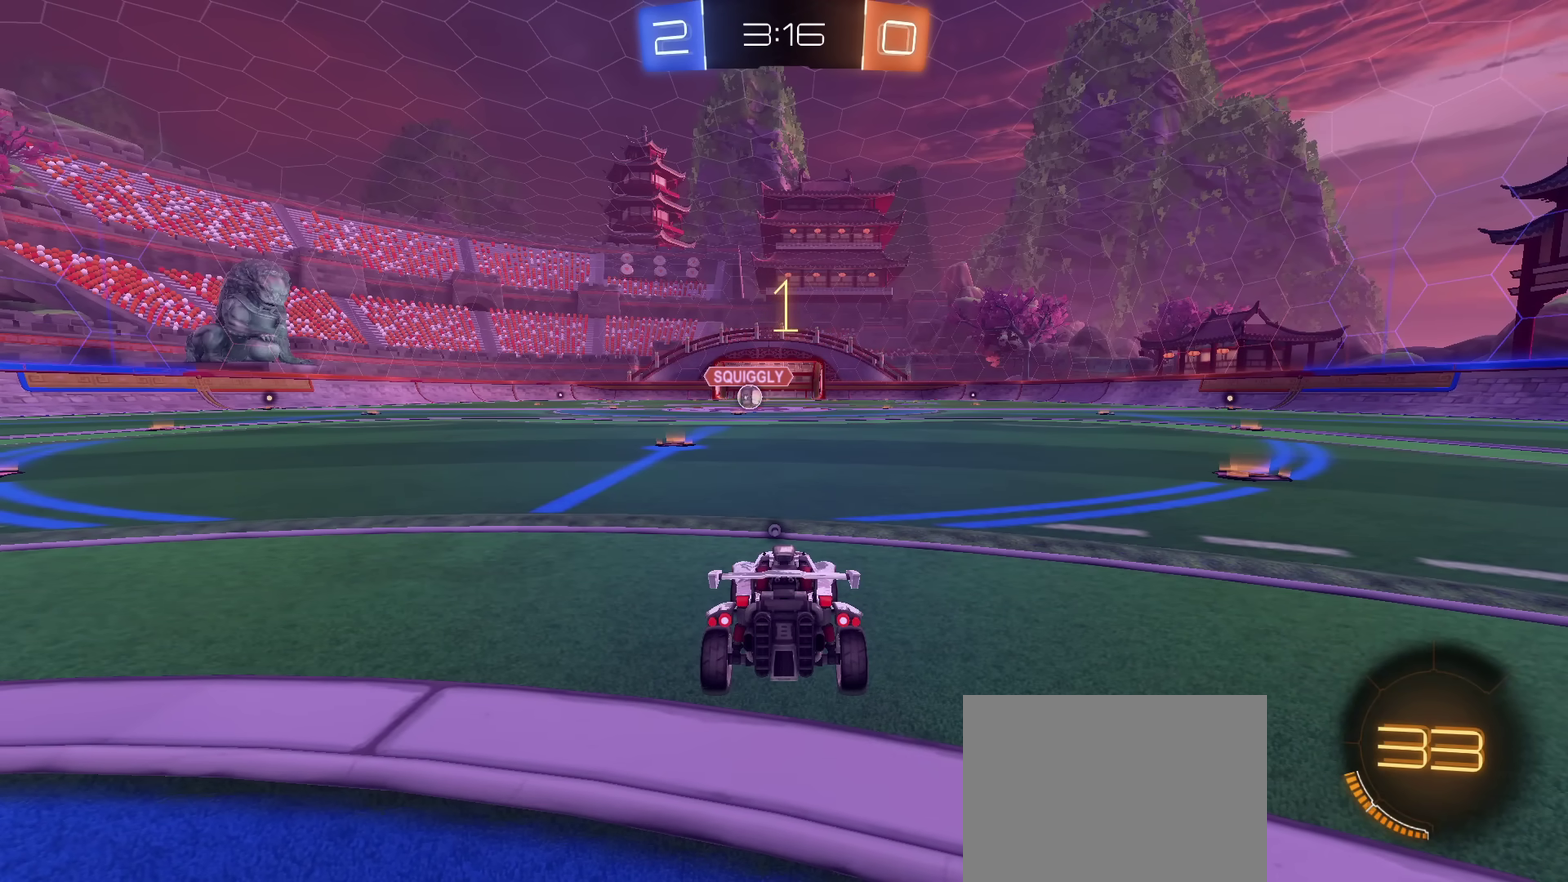
Gameplay with a controller (PlayStation layout); each line is a JSON object with the inputs held at the frame after it (dt_ms = milliseconds from this image to that frame). "events" lists button and stick changes between this image and that frame as [ms after this image, input, new state], when the widget could be followed in between. Not read: R1.
{"dt_ms": 501, "buttons": ["CIRCLE", "R2"], "left_stick": "center", "right_stick": "center", "events": [[217, "CIRCLE", "down"], [217, "R2", "down"]]}
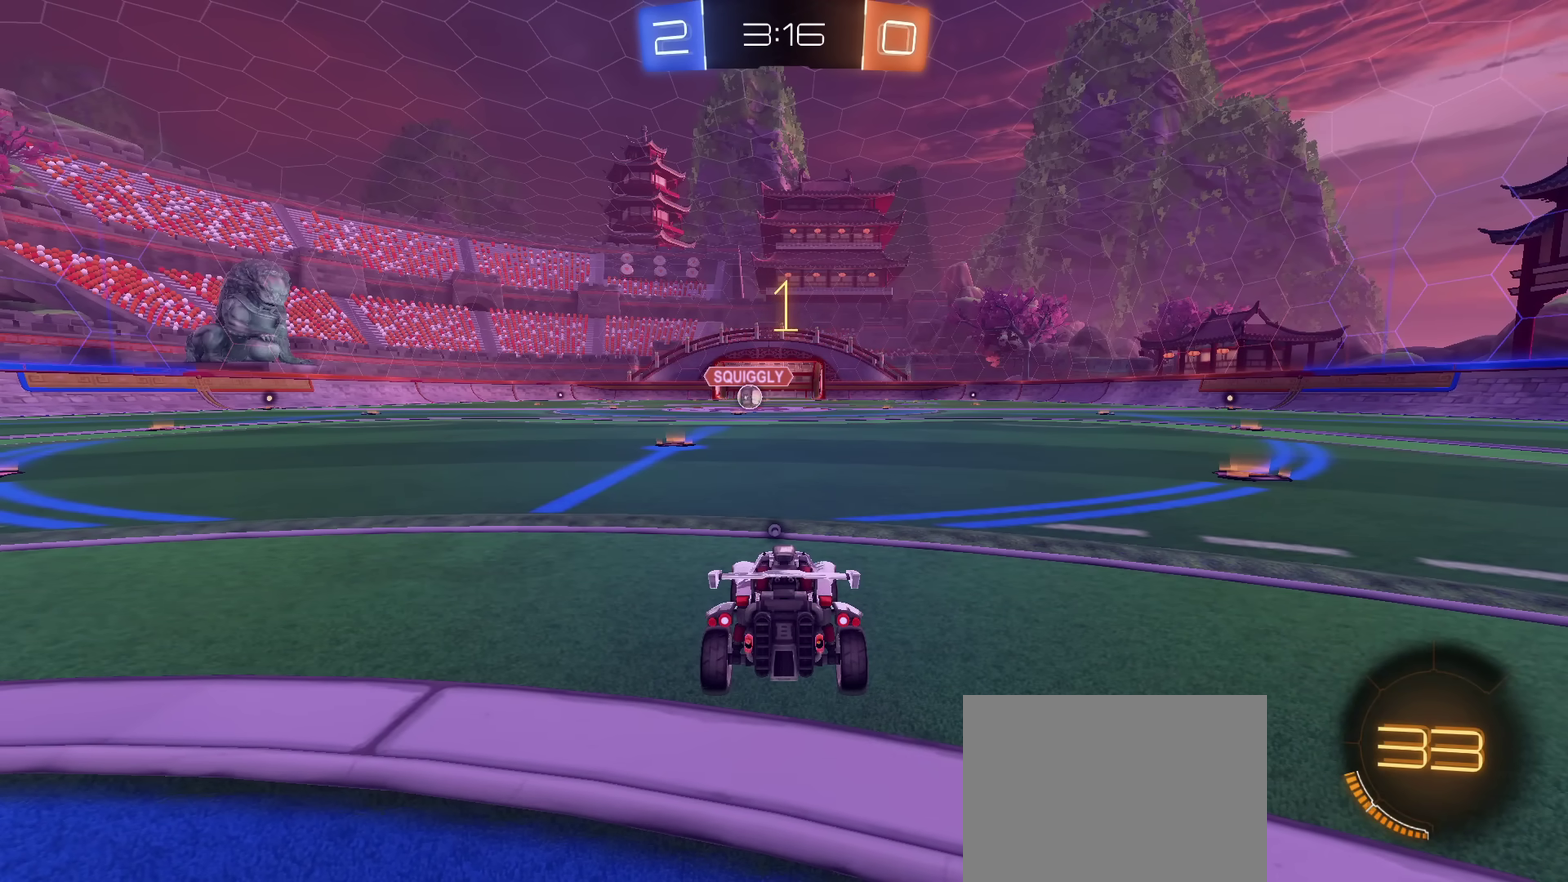
{"dt_ms": 300, "buttons": ["CIRCLE", "R2"], "left_stick": "left", "right_stick": "center", "events": [[133, "left_stick", "left"]]}
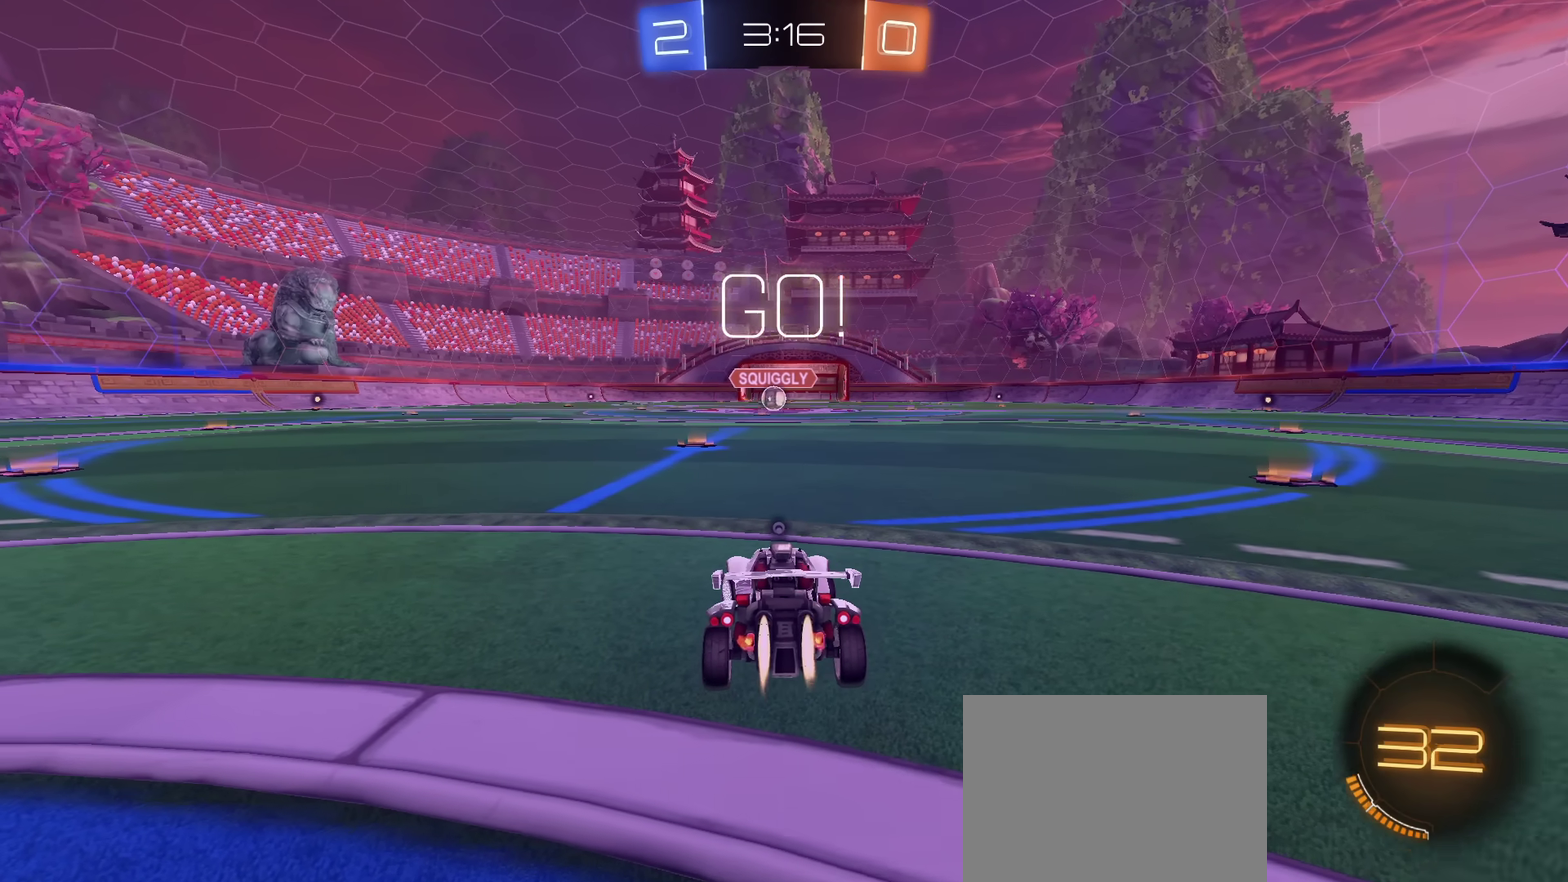
{"dt_ms": 801, "buttons": ["R2"], "left_stick": "down", "right_stick": "center", "events": [[17, "left_stick", "center"], [267, "left_stick", "down-left"], [301, "CROSS", "down"], [351, "left_stick", "up-right"], [384, "CROSS", "up"], [434, "CROSS", "down"], [484, "TRIANGLE", "down"], [501, "left_stick", "down"], [567, "CROSS", "up"], [634, "TRIANGLE", "up"], [768, "CIRCLE", "up"]]}
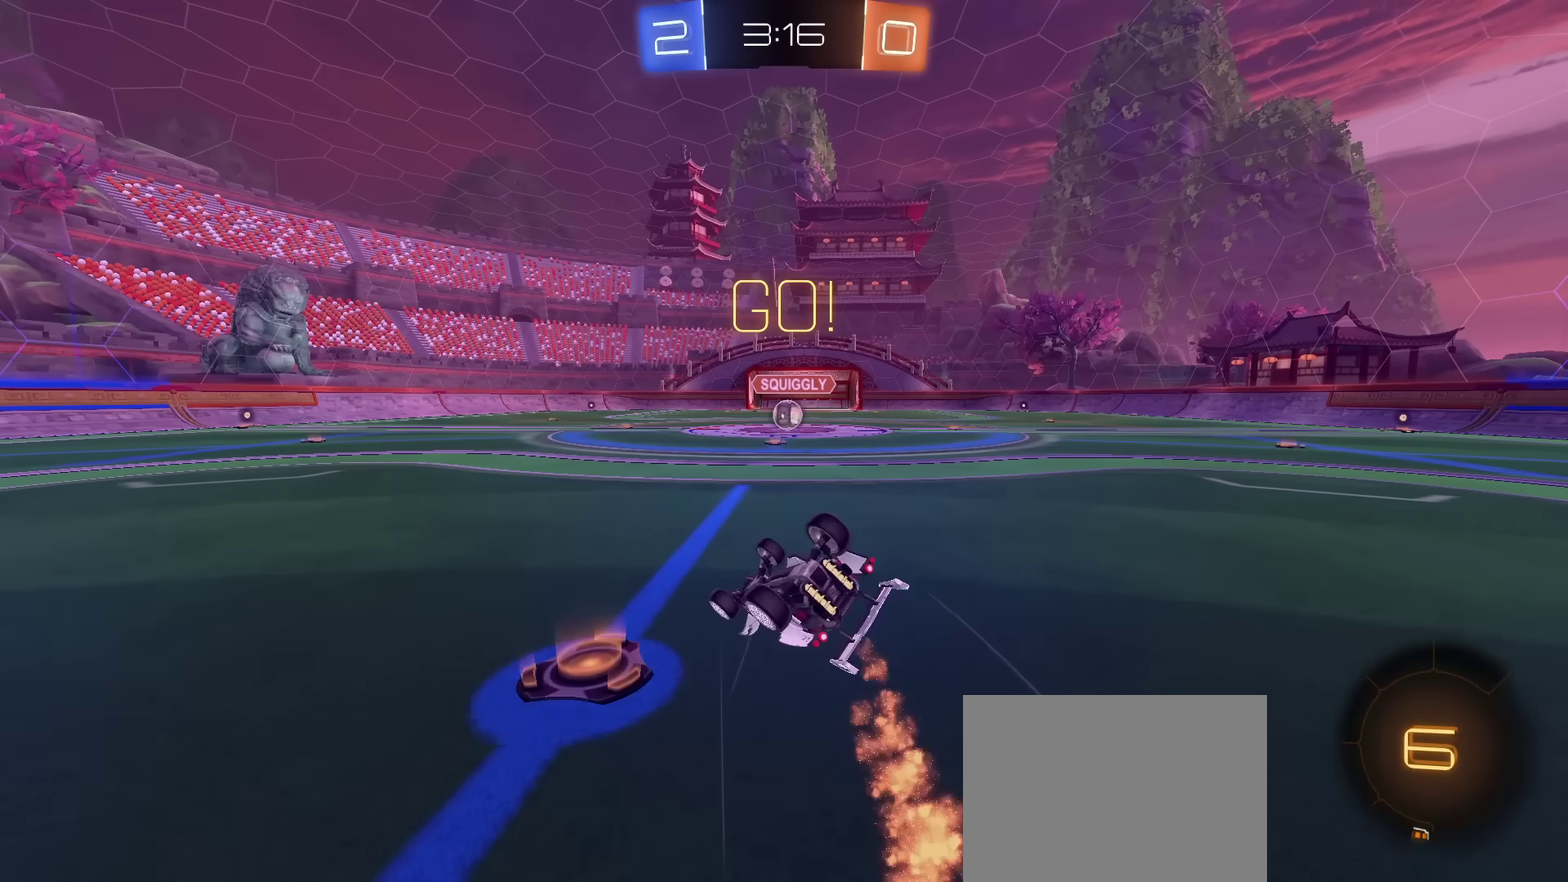
{"dt_ms": 400, "buttons": ["L1", "R2"], "left_stick": "down-right", "right_stick": "center", "events": [[67, "left_stick", "down-right"], [284, "L1", "down"]]}
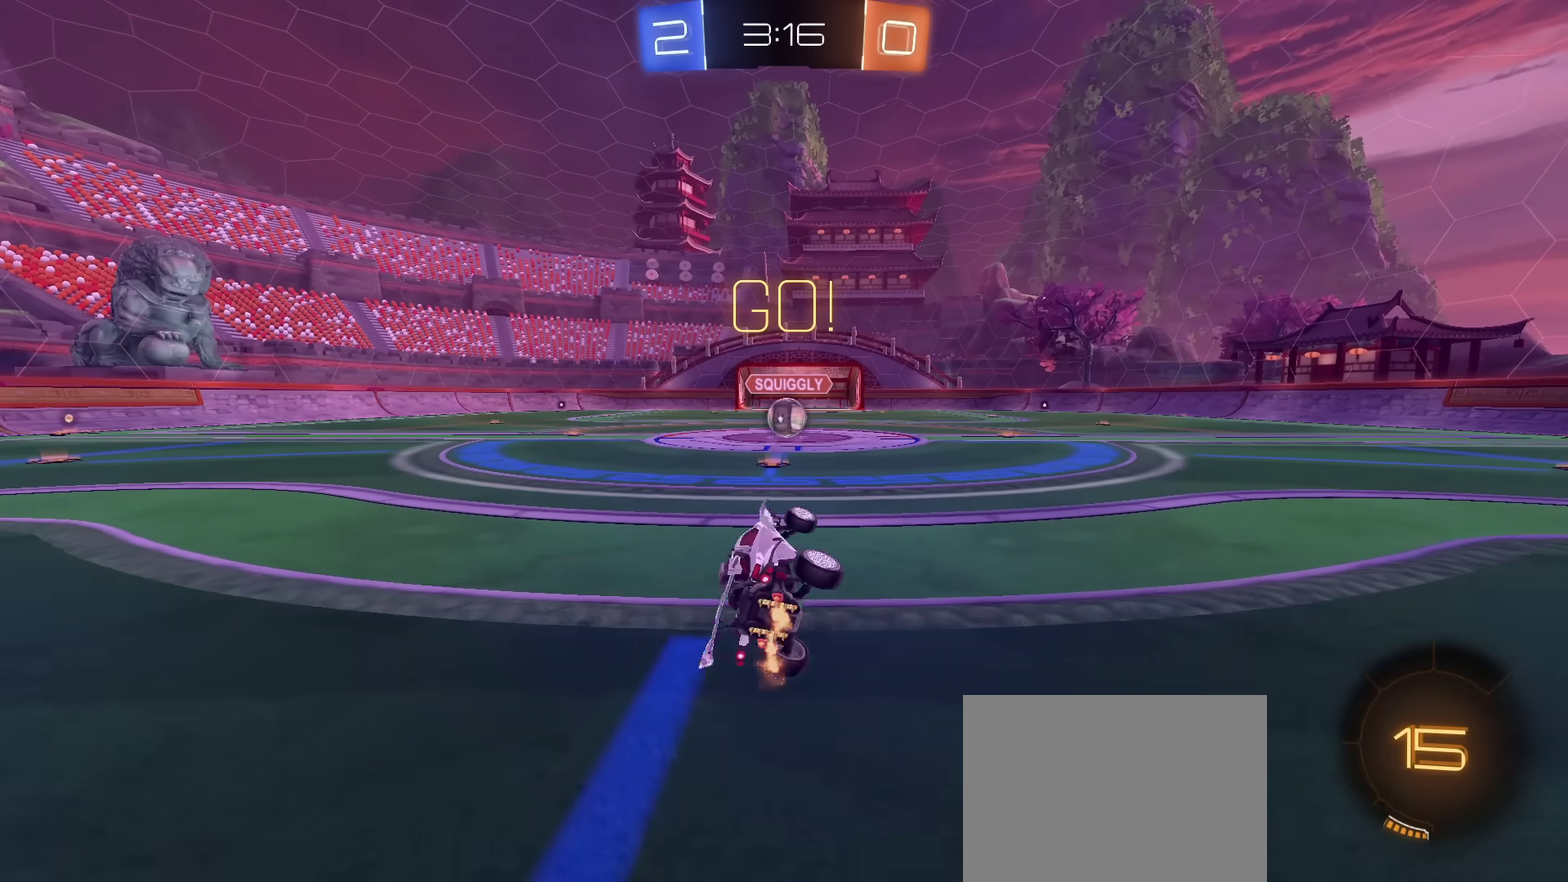
{"dt_ms": 501, "buttons": ["L2"], "left_stick": "up-right", "right_stick": "center", "events": [[151, "L1", "up"], [167, "left_stick", "center"], [217, "left_stick", "down-left"], [267, "left_stick", "center"], [351, "R2", "up"], [434, "L2", "down"], [484, "left_stick", "up-right"]]}
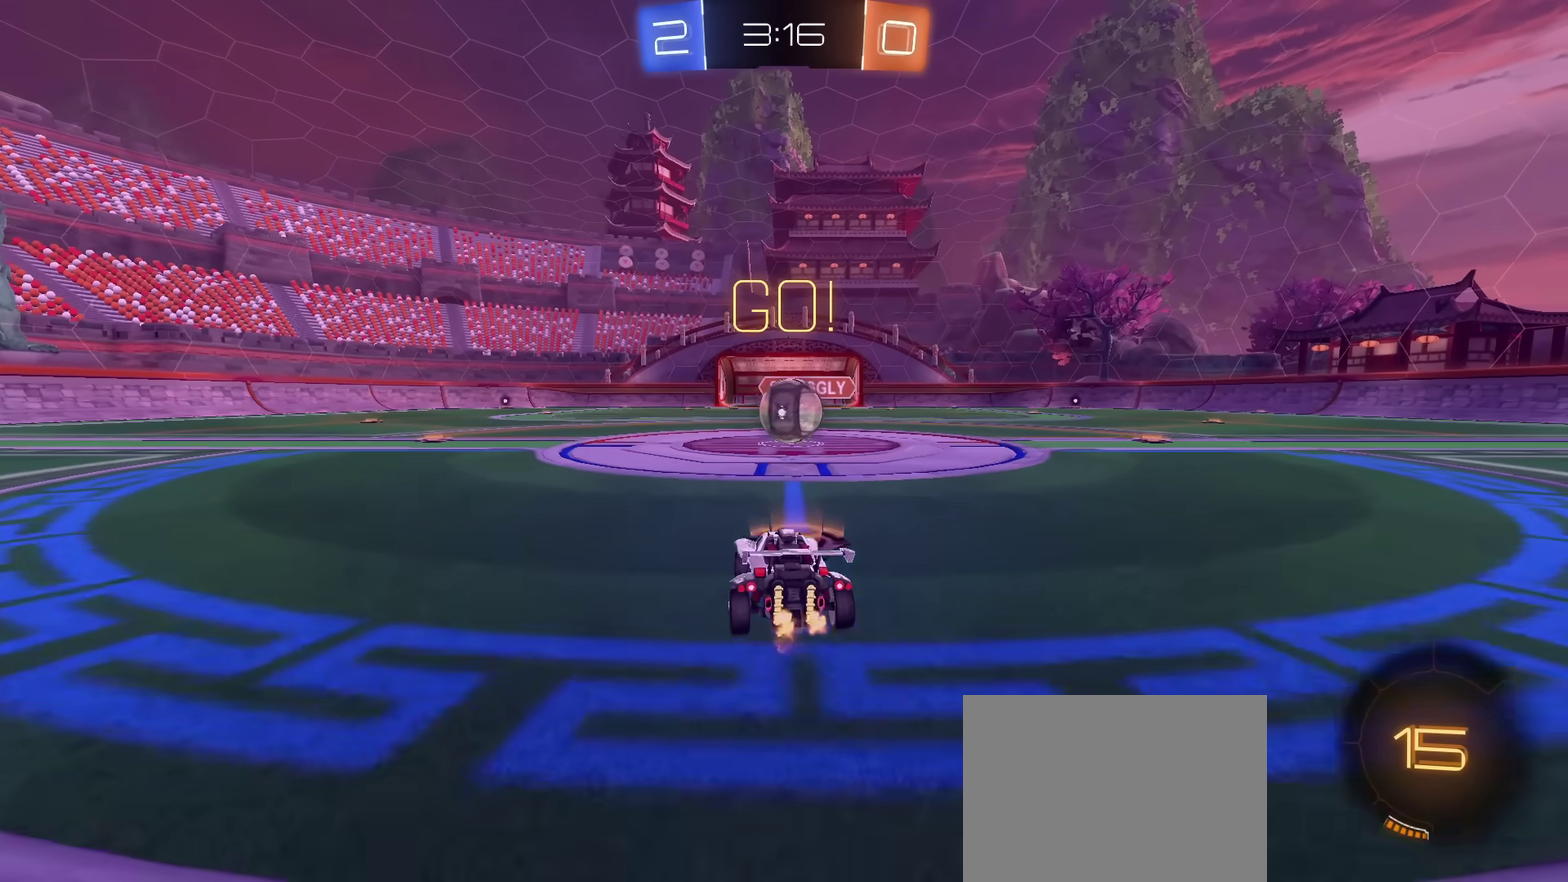
{"dt_ms": 601, "buttons": ["TRIANGLE", "R2"], "left_stick": "center", "right_stick": "center", "events": [[83, "left_stick", "center"], [167, "L2", "up"], [434, "TRIANGLE", "down"], [517, "TRIANGLE", "up"], [584, "R2", "down"], [601, "TRIANGLE", "down"]]}
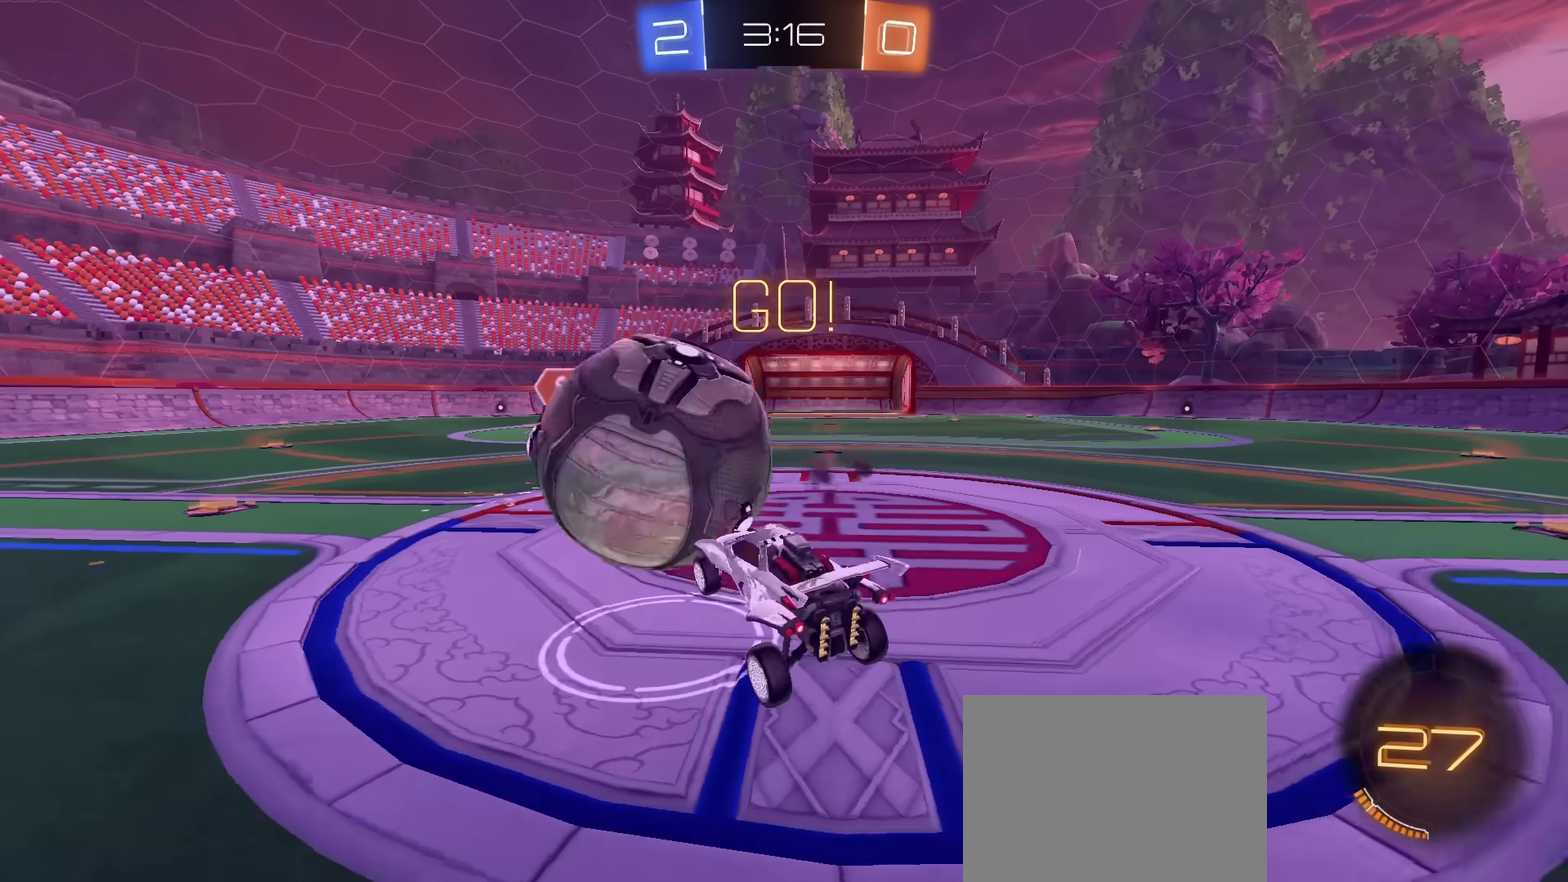
{"dt_ms": 400, "buttons": ["R2"], "left_stick": "up", "right_stick": "center", "events": [[133, "TRIANGLE", "up"], [133, "left_stick", "right"], [300, "left_stick", "up-right"], [350, "left_stick", "up"]]}
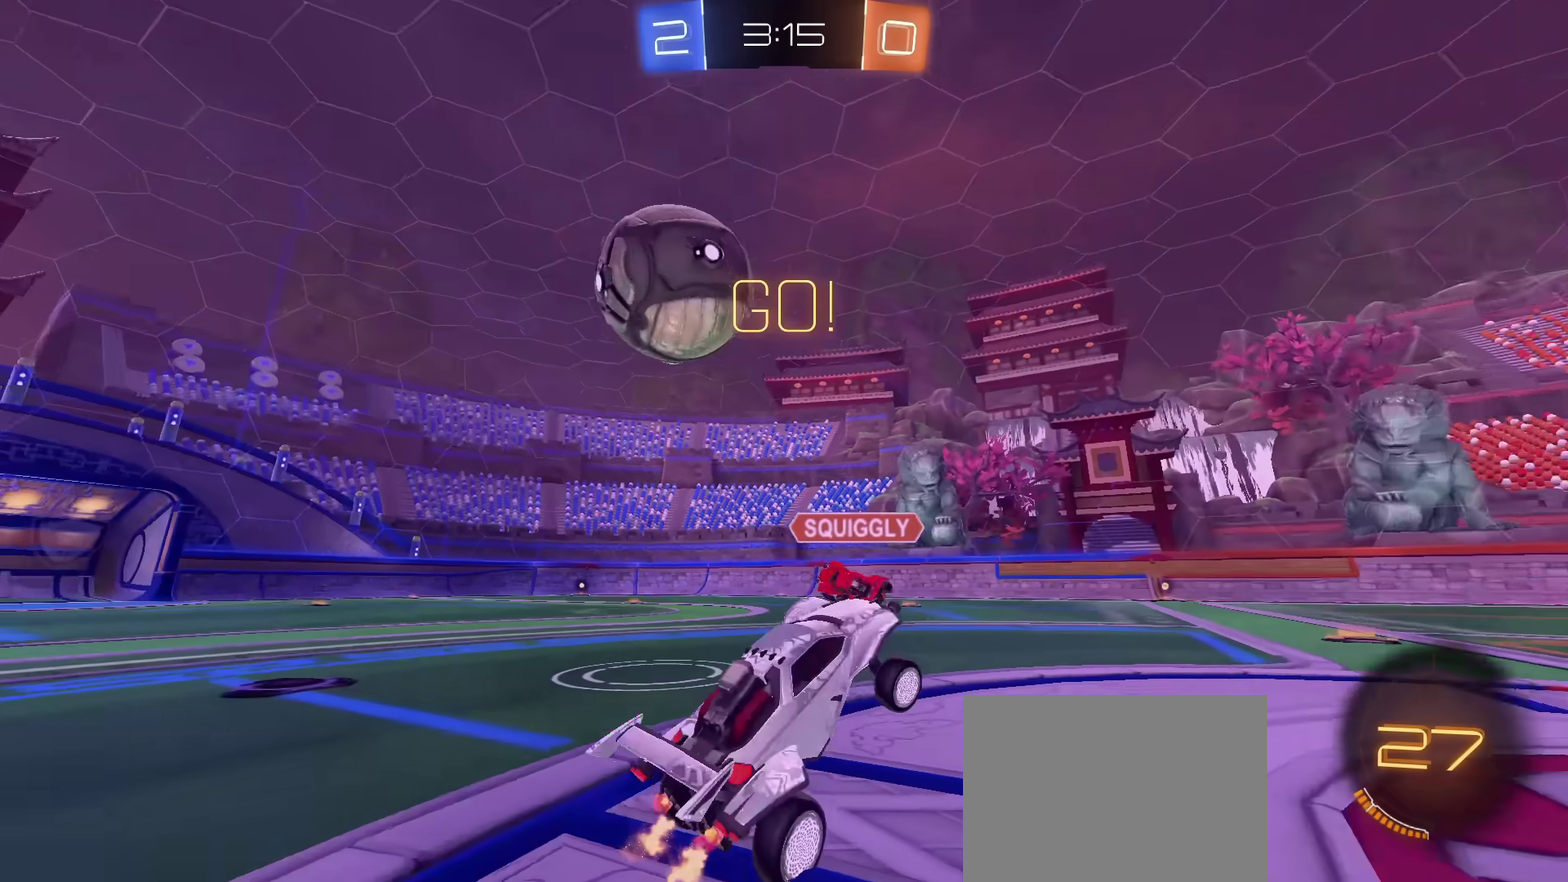
{"dt_ms": 300, "buttons": ["R2"], "left_stick": "left", "right_stick": "center", "events": [[33, "left_stick", "up-left"], [183, "left_stick", "left"]]}
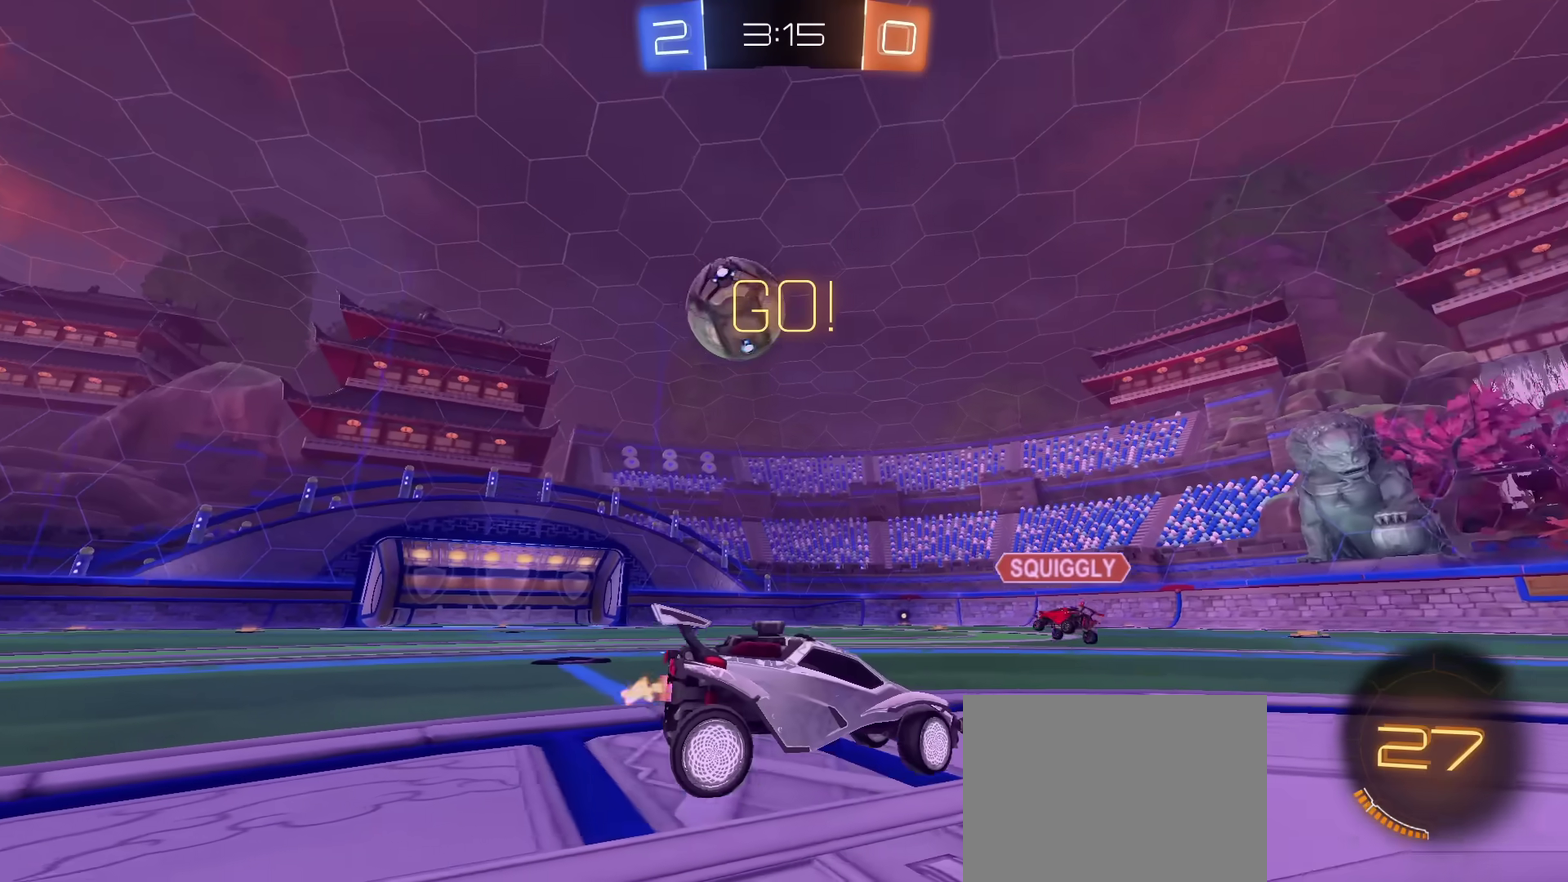
{"dt_ms": 701, "buttons": ["CIRCLE", "R2"], "left_stick": "left", "right_stick": "center", "events": [[234, "L1", "down"], [317, "L1", "up"], [417, "CIRCLE", "down"]]}
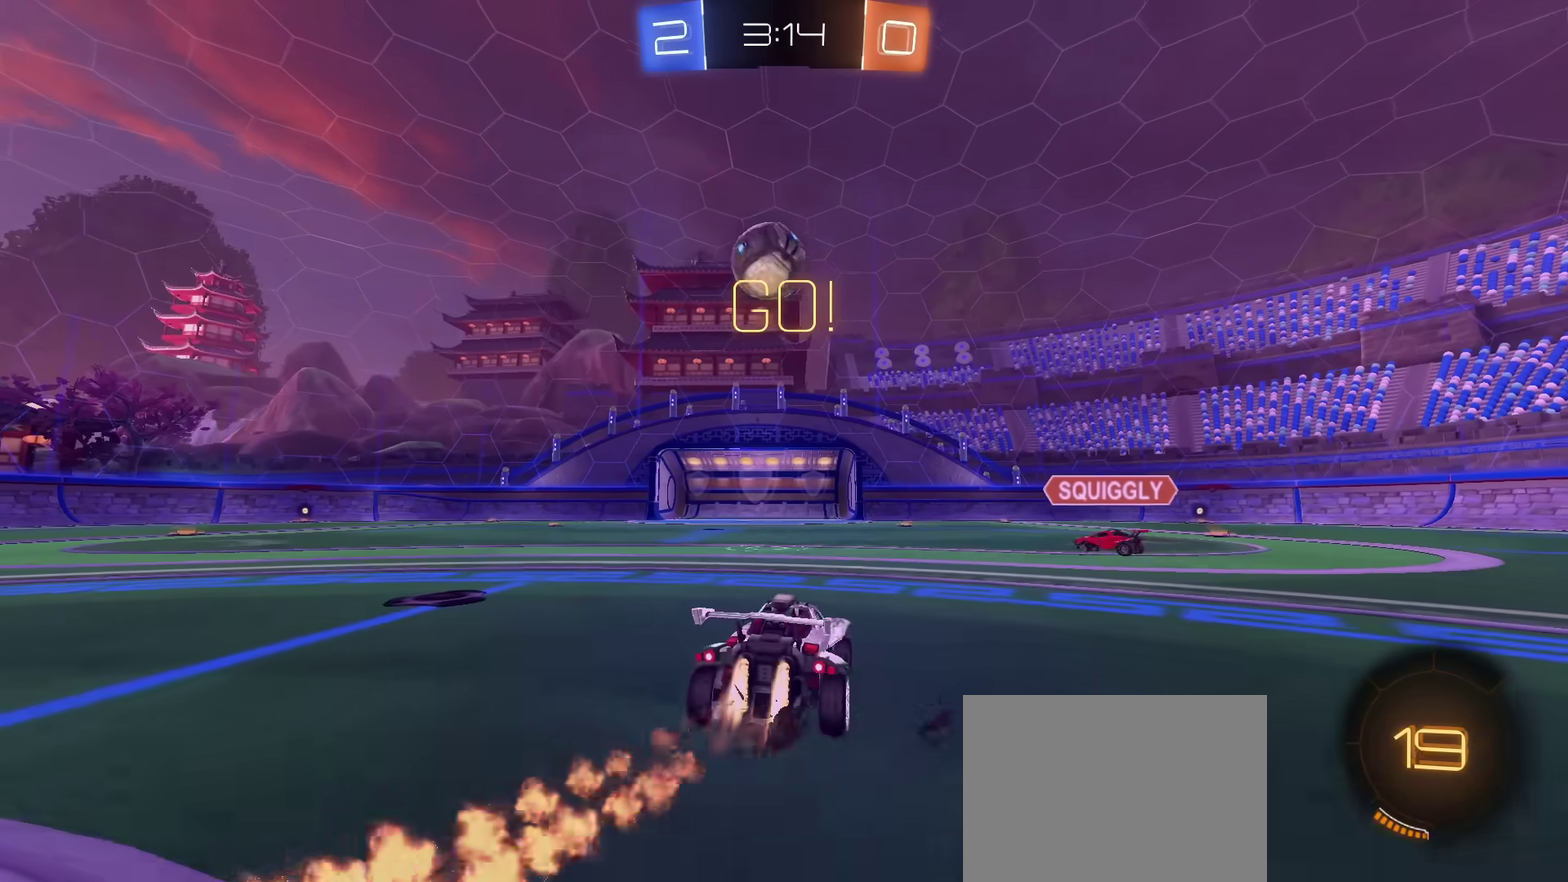
{"dt_ms": 601, "buttons": ["CIRCLE", "R2"], "left_stick": "down", "right_stick": "center", "events": [[50, "CROSS", "down"], [50, "left_stick", "down-left"], [250, "CROSS", "up"], [250, "left_stick", "up-right"], [317, "CROSS", "down"], [350, "TRIANGLE", "down"], [367, "left_stick", "down"], [417, "CROSS", "up"], [450, "TRIANGLE", "up"]]}
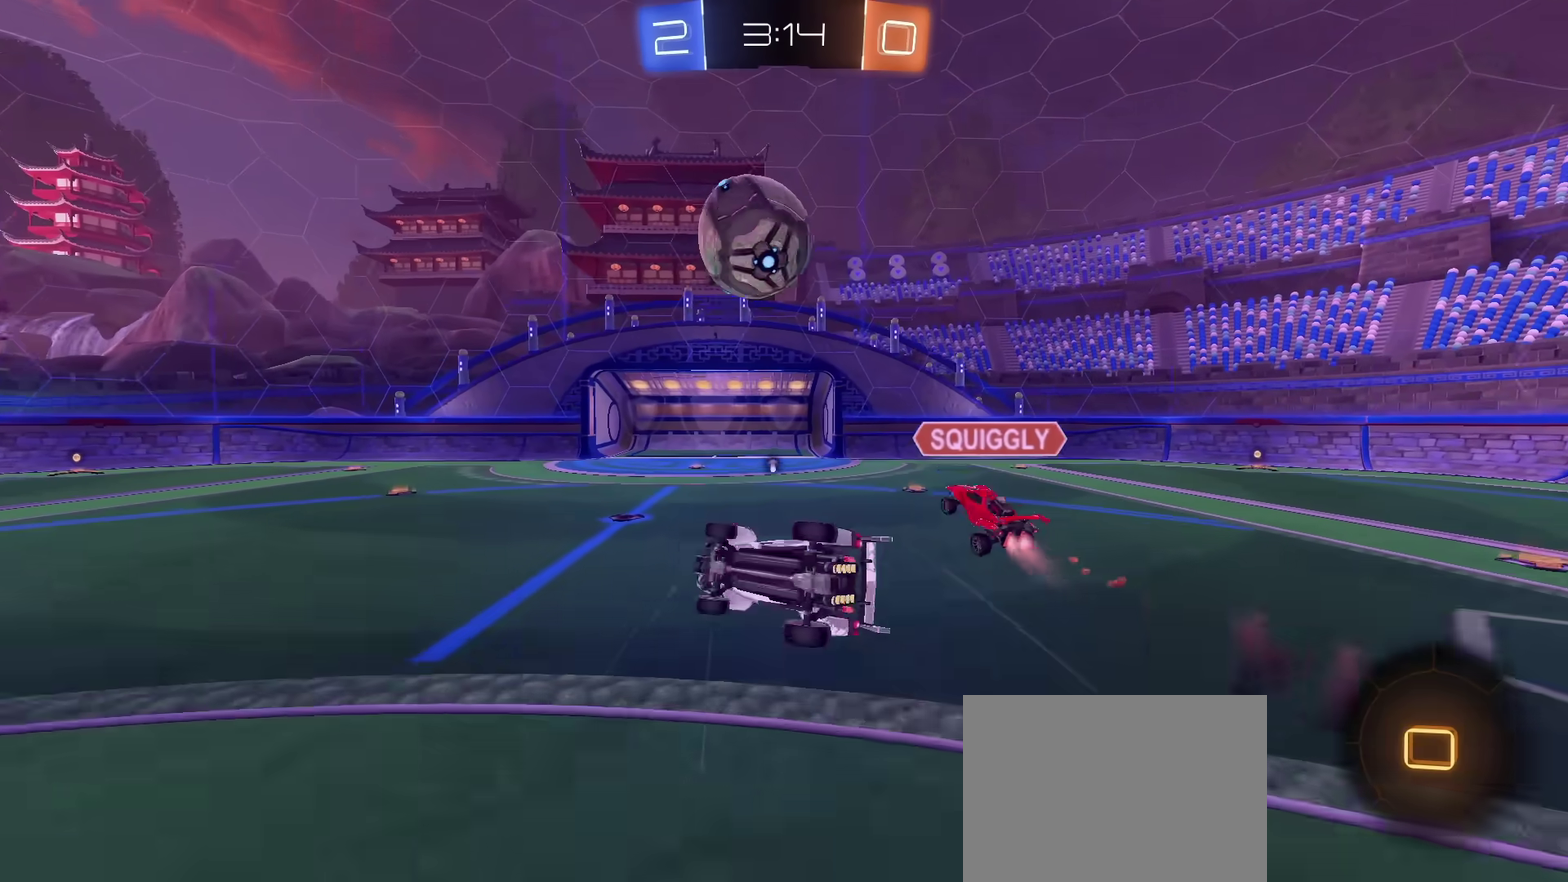
{"dt_ms": 400, "buttons": ["CIRCLE", "L1", "R2"], "left_stick": "down-right", "right_stick": "center", "events": [[16, "left_stick", "down-left"], [233, "TRIANGLE", "down"], [350, "TRIANGLE", "up"], [350, "left_stick", "down-right"], [383, "L1", "down"]]}
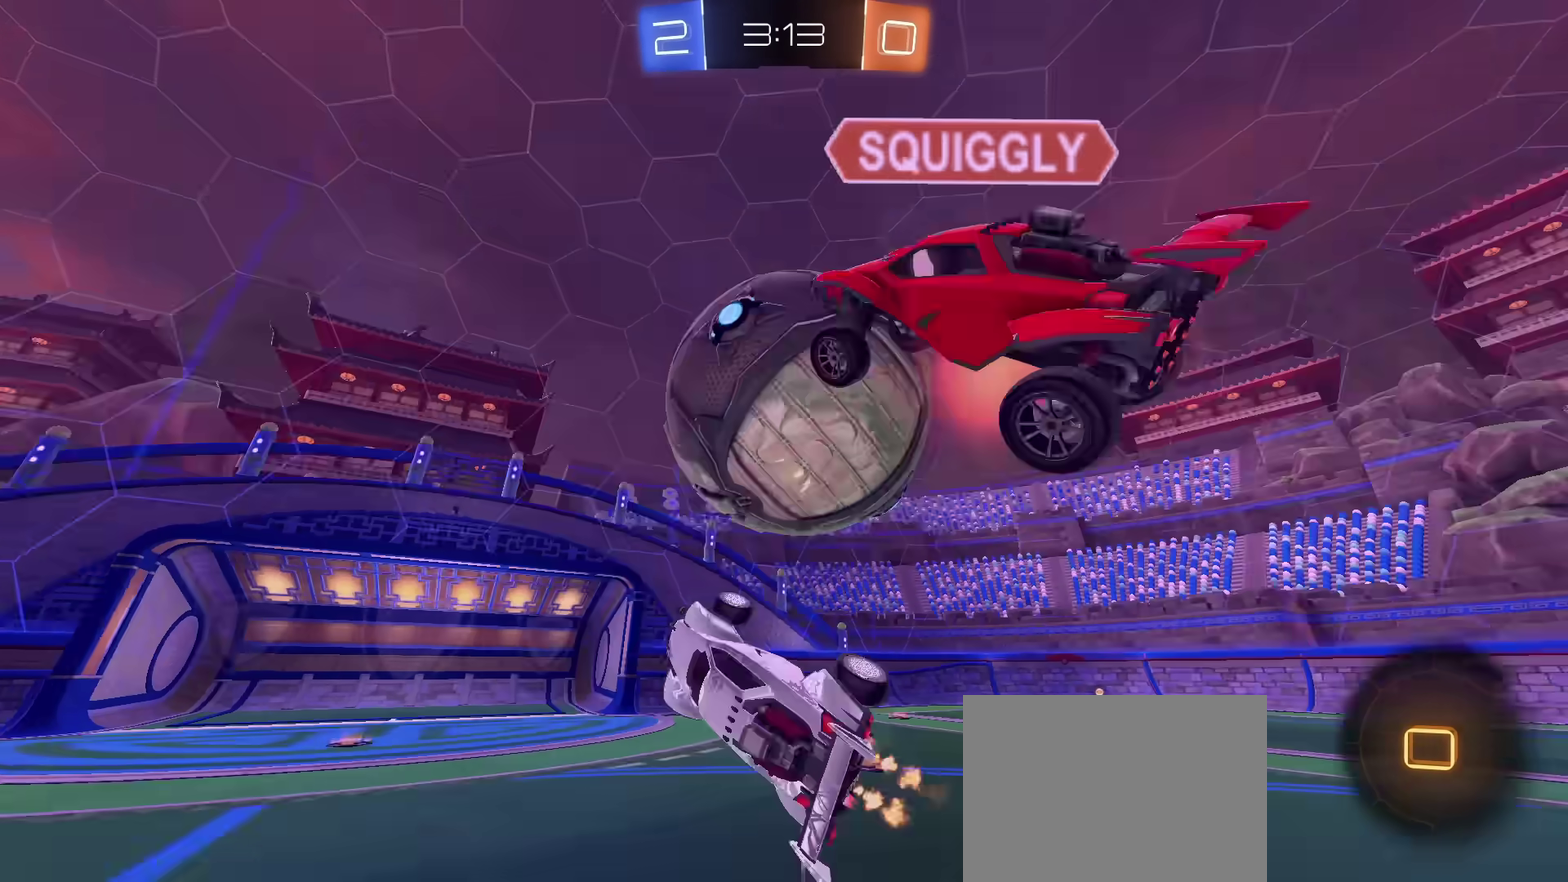
{"dt_ms": 300, "buttons": ["R2"], "left_stick": "center", "right_stick": "center", "events": [[67, "left_stick", "right"], [150, "CIRCLE", "up"], [217, "L1", "up"], [217, "left_stick", "up-right"], [300, "left_stick", "center"]]}
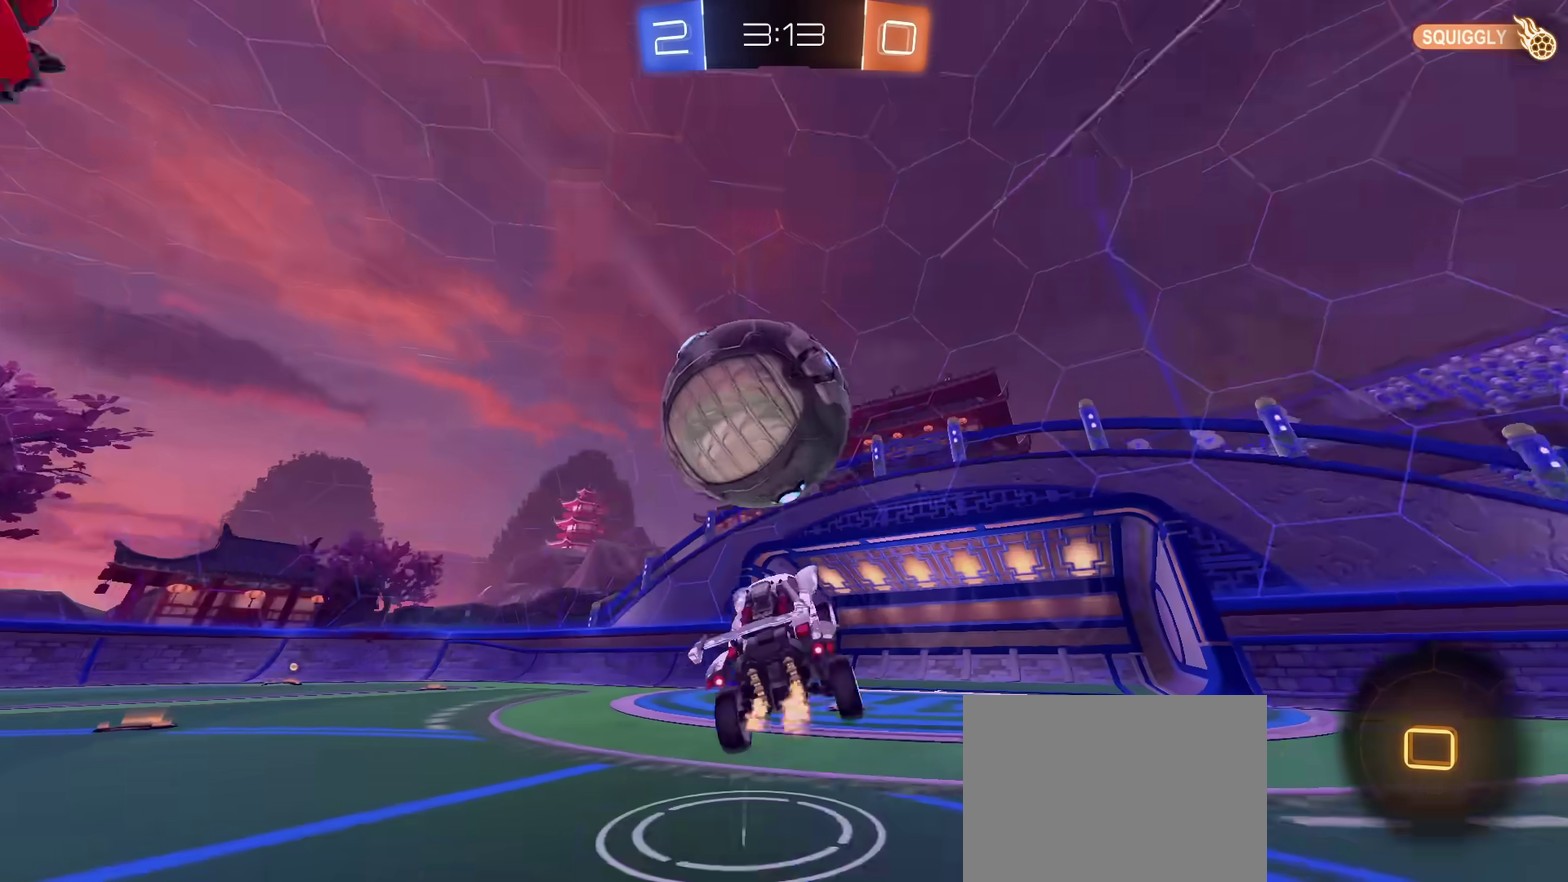
{"dt_ms": 701, "buttons": ["CROSS", "R2"], "left_stick": "down", "right_stick": "center", "events": [[150, "left_stick", "left"], [200, "left_stick", "center"], [434, "left_stick", "left"], [484, "left_stick", "up-left"], [567, "CROSS", "down"], [651, "left_stick", "down"]]}
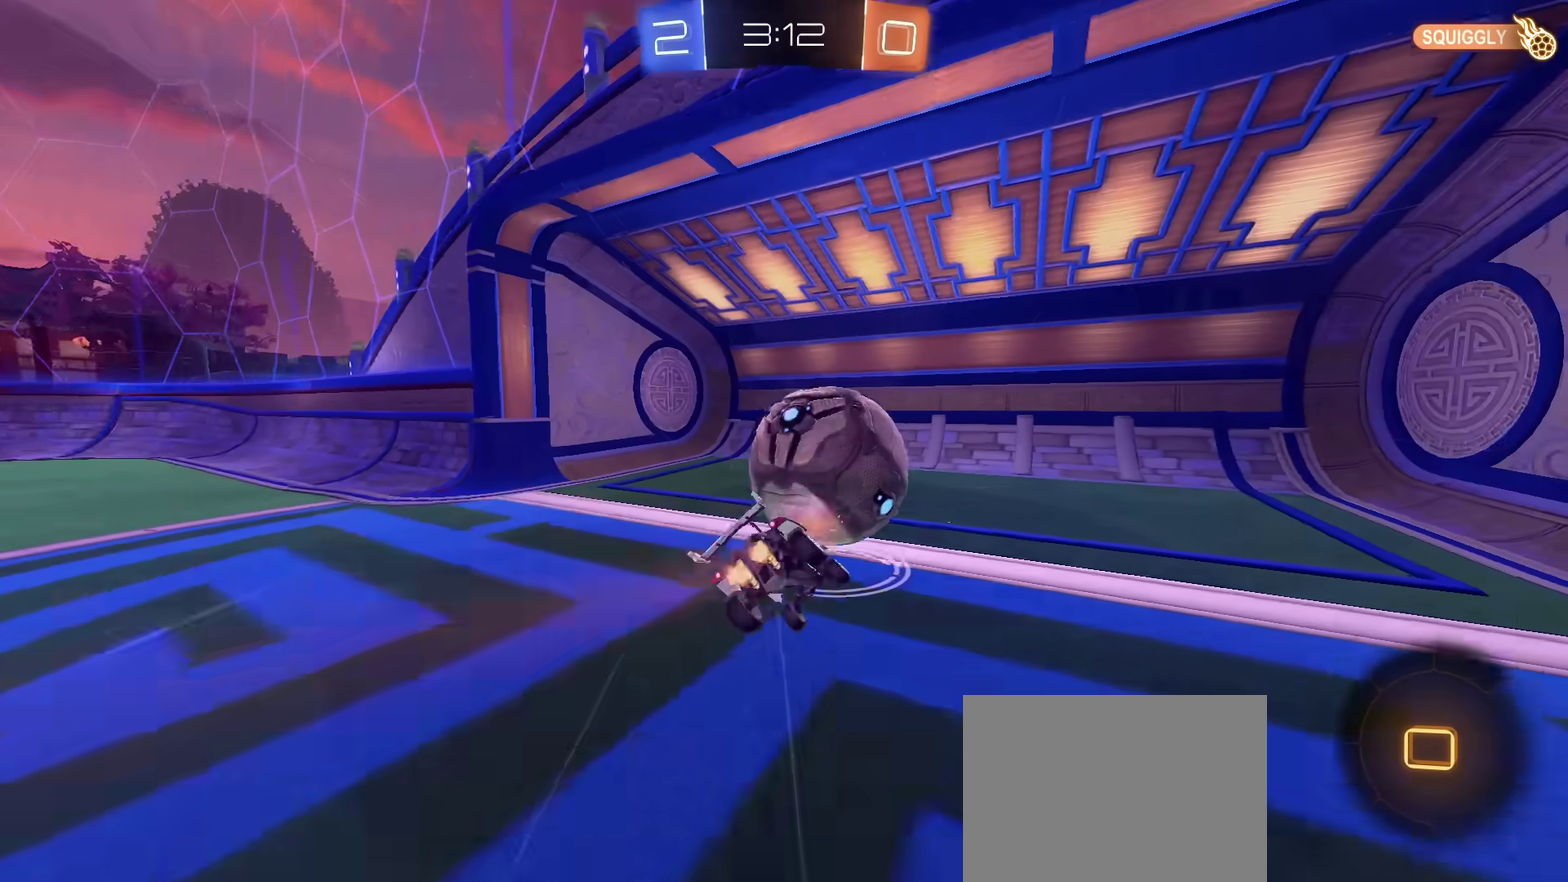
{"dt_ms": 701, "buttons": [], "left_stick": "center", "right_stick": "center", "events": [[33, "CROSS", "up"], [67, "TRIANGLE", "down"], [250, "TRIANGLE", "up"], [467, "R2", "up"], [467, "left_stick", "center"], [517, "TRIANGLE", "down"], [684, "TRIANGLE", "up"]]}
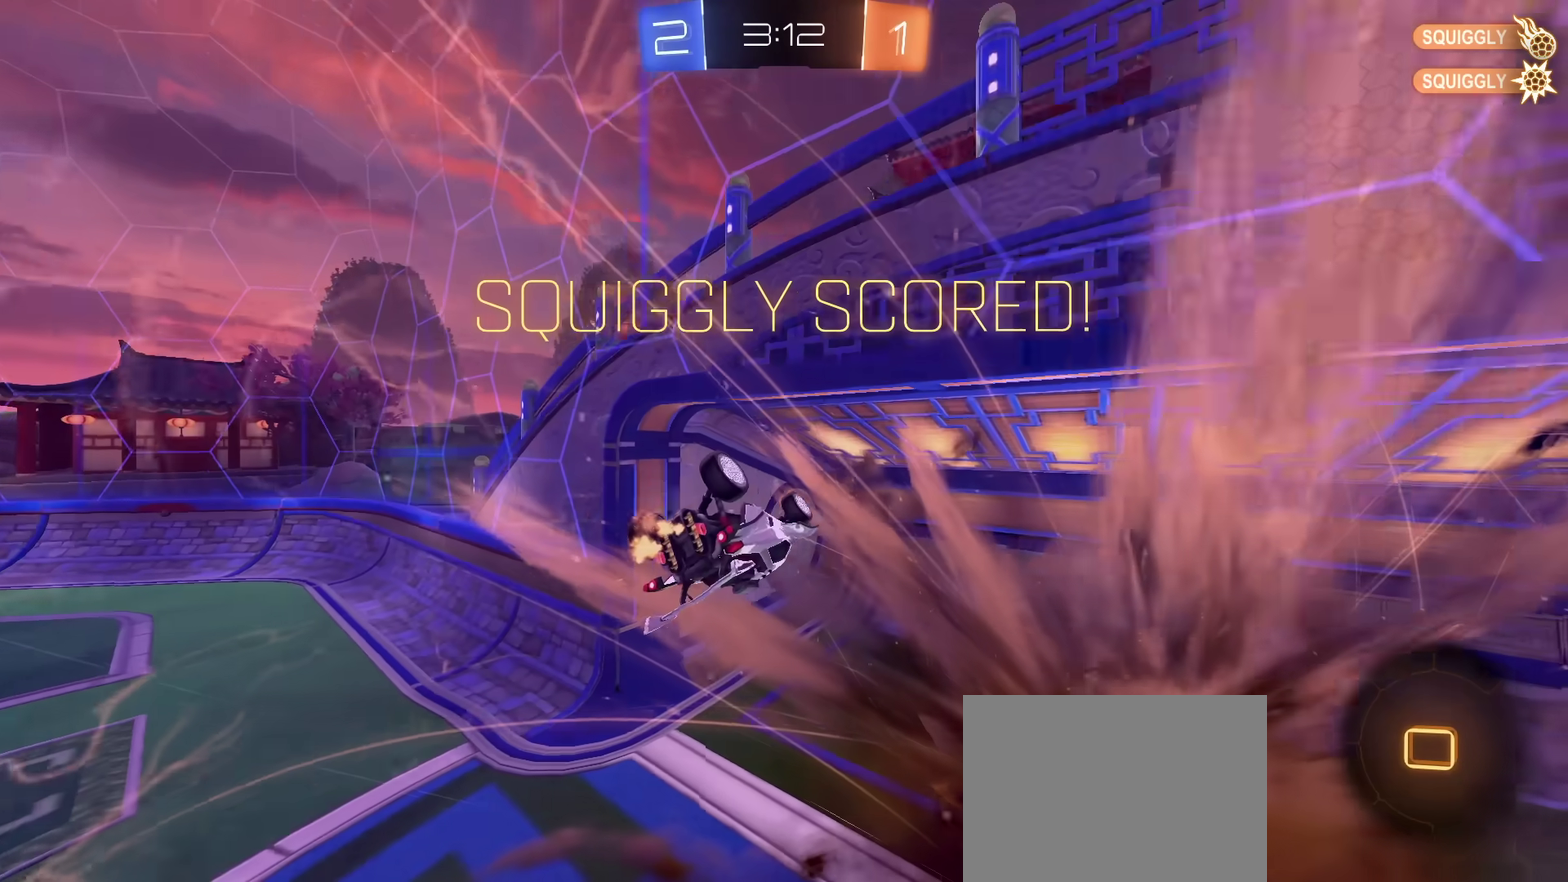
{"dt_ms": 300, "buttons": [], "left_stick": "center", "right_stick": "center", "events": []}
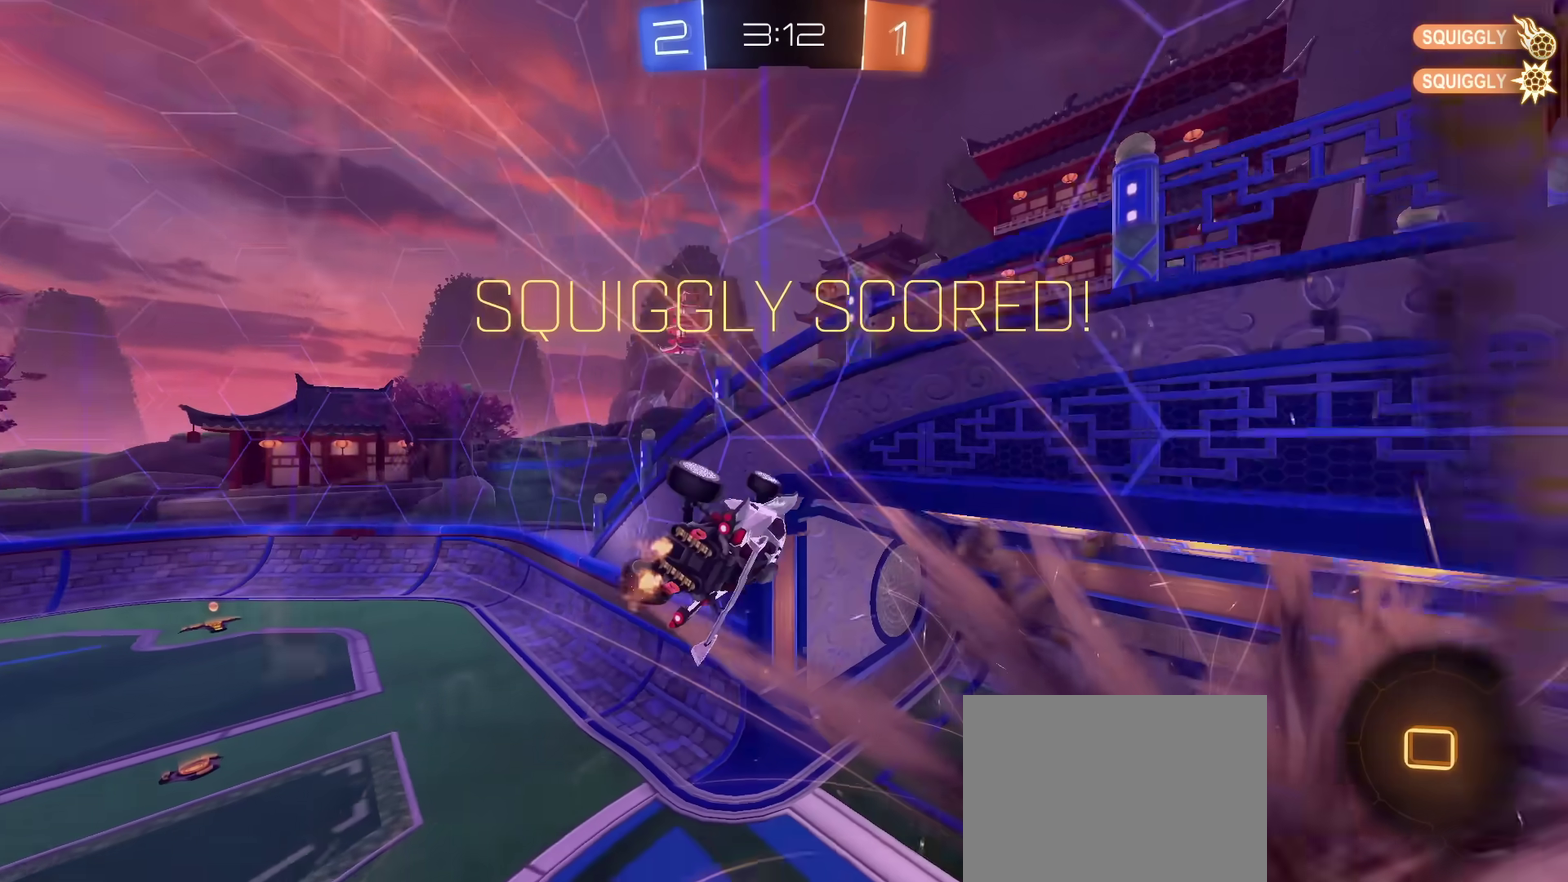
{"dt_ms": 300, "buttons": [], "left_stick": "center", "right_stick": "center", "events": []}
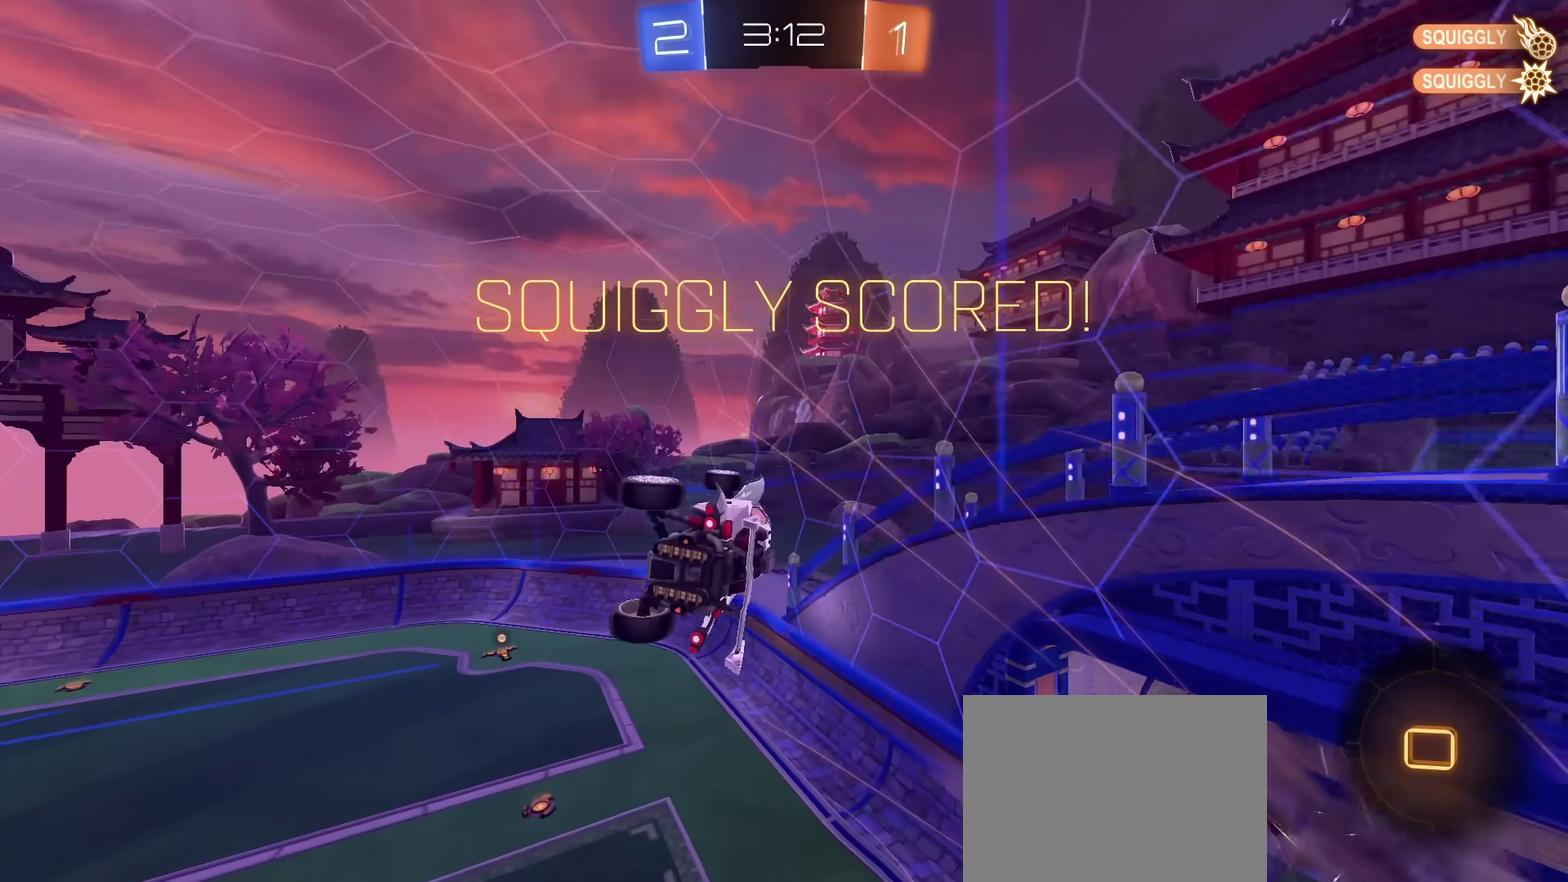
{"dt_ms": 701, "buttons": ["SELECT"], "left_stick": "center", "right_stick": "center", "events": [[684, "SELECT", "down"]]}
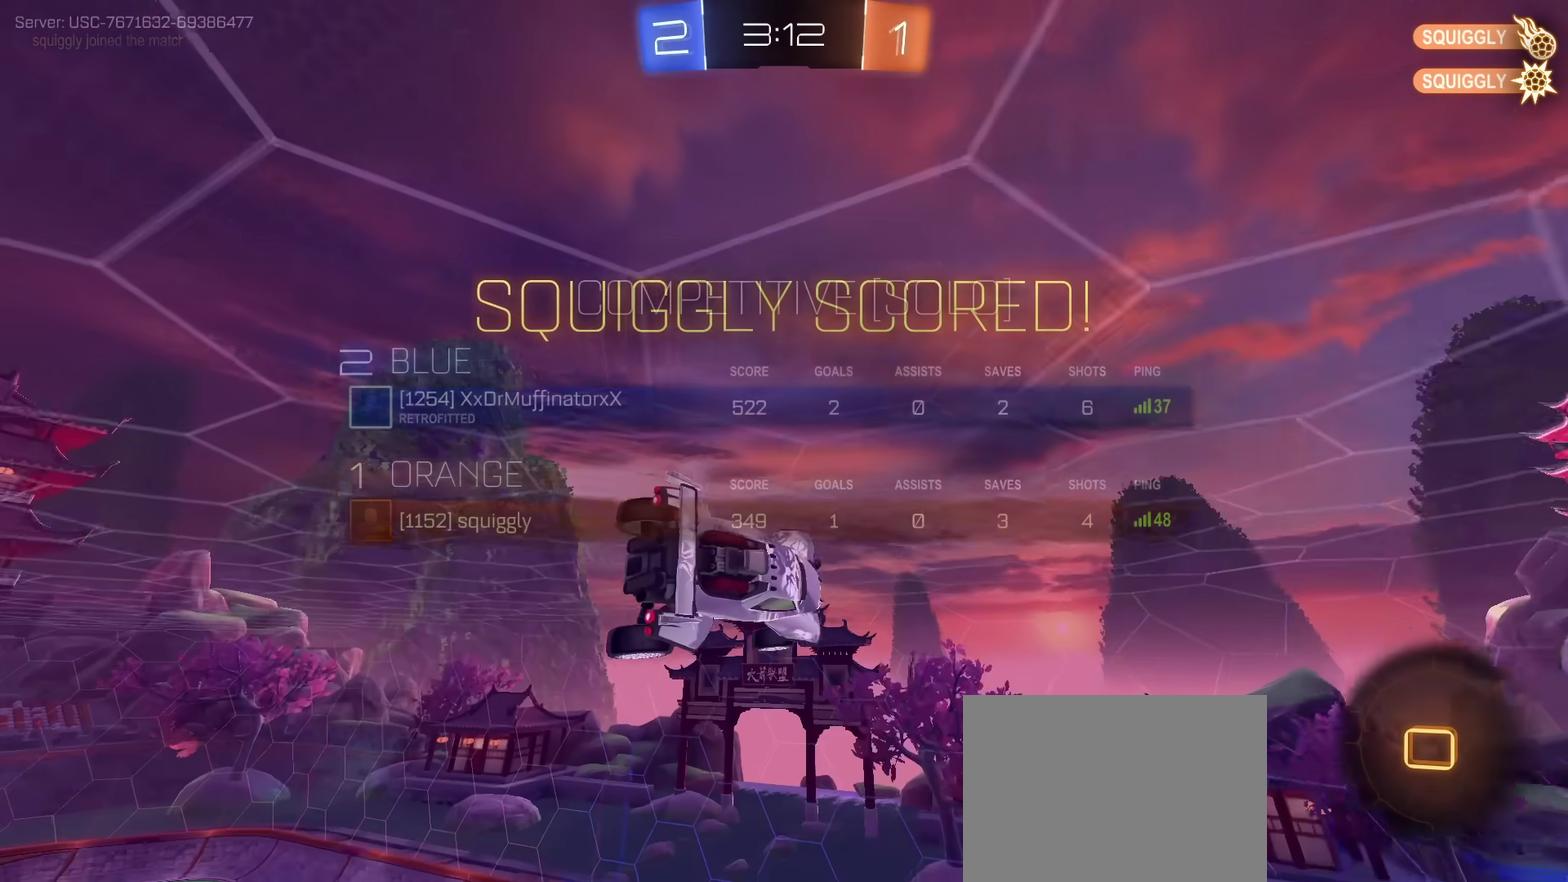
{"dt_ms": 701, "buttons": [], "left_stick": "center", "right_stick": "center", "events": [[133, "SELECT", "up"], [384, "SELECT", "down"], [500, "SELECT", "up"]]}
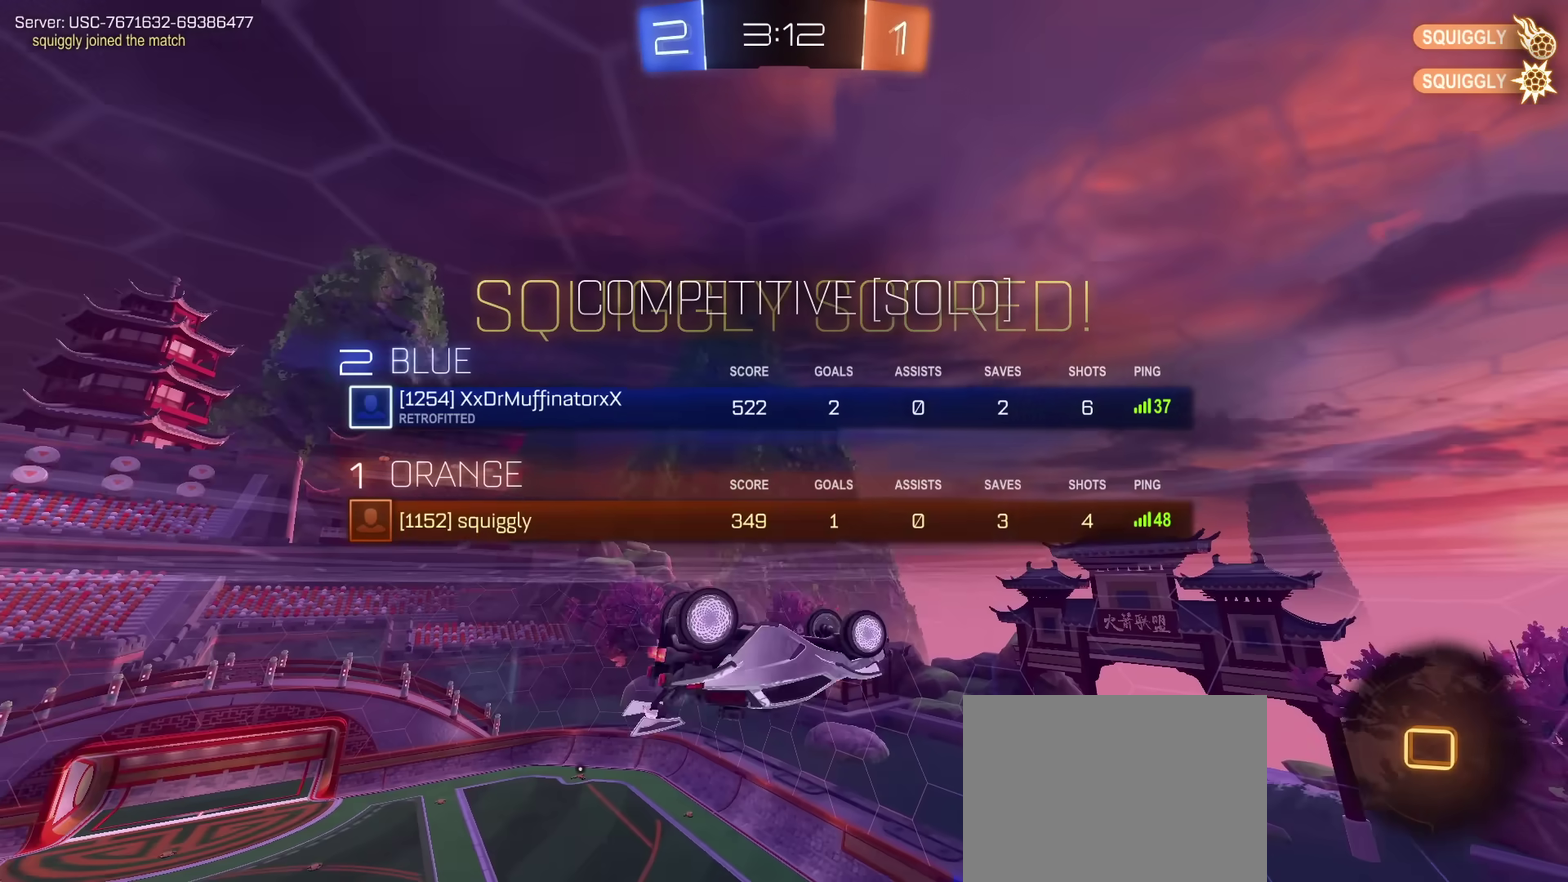
{"dt_ms": 300, "buttons": ["SELECT"], "left_stick": "center", "right_stick": "center", "events": [[250, "SELECT", "down"]]}
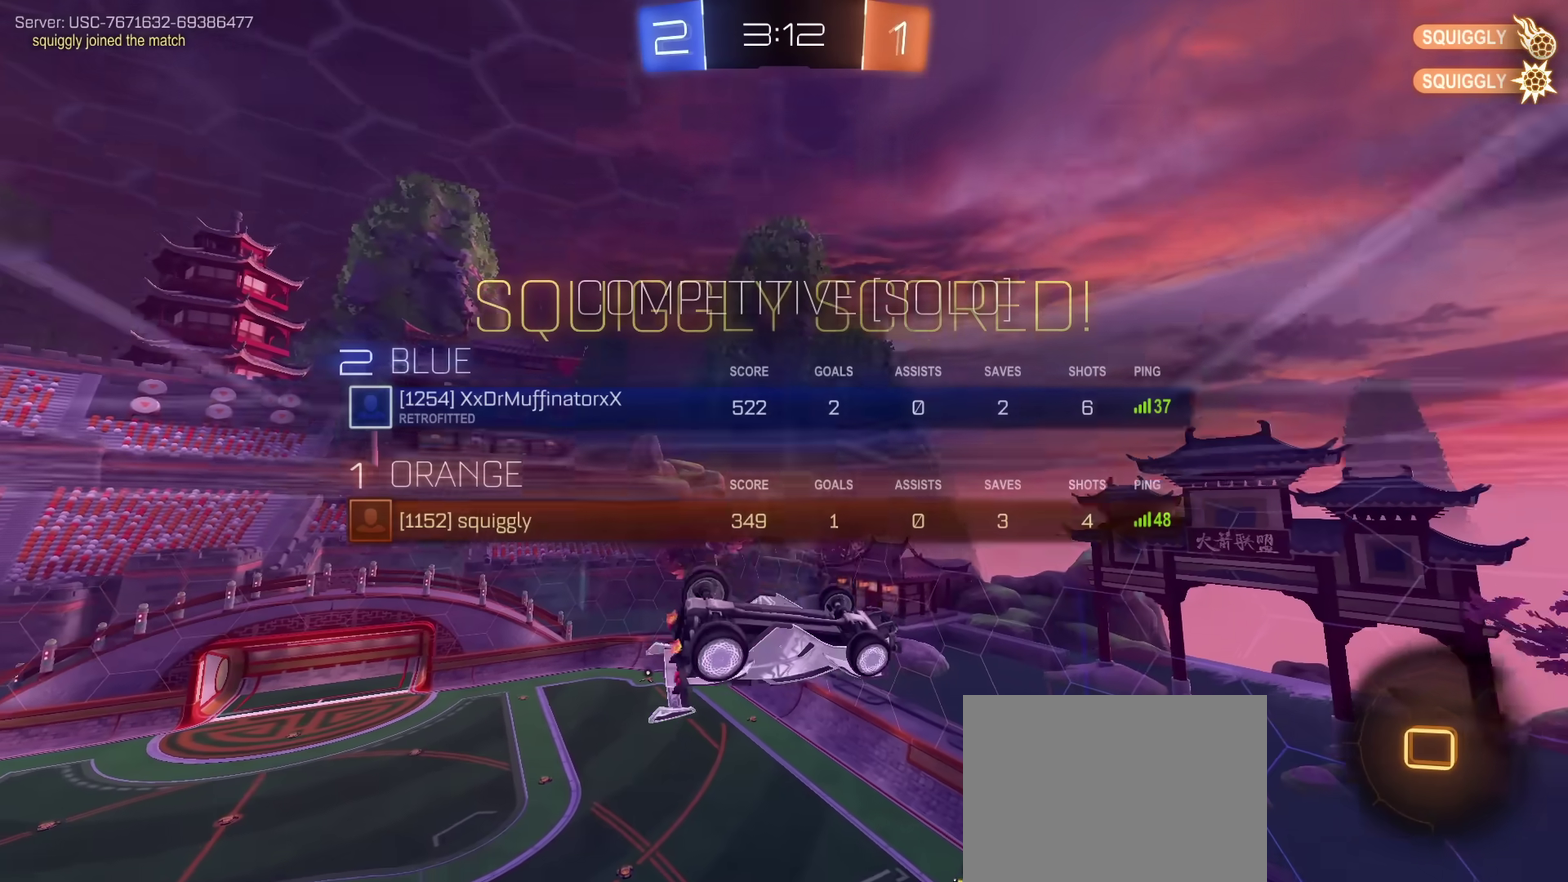
{"dt_ms": 300, "buttons": [], "left_stick": "center", "right_stick": "center", "events": [[67, "SELECT", "up"]]}
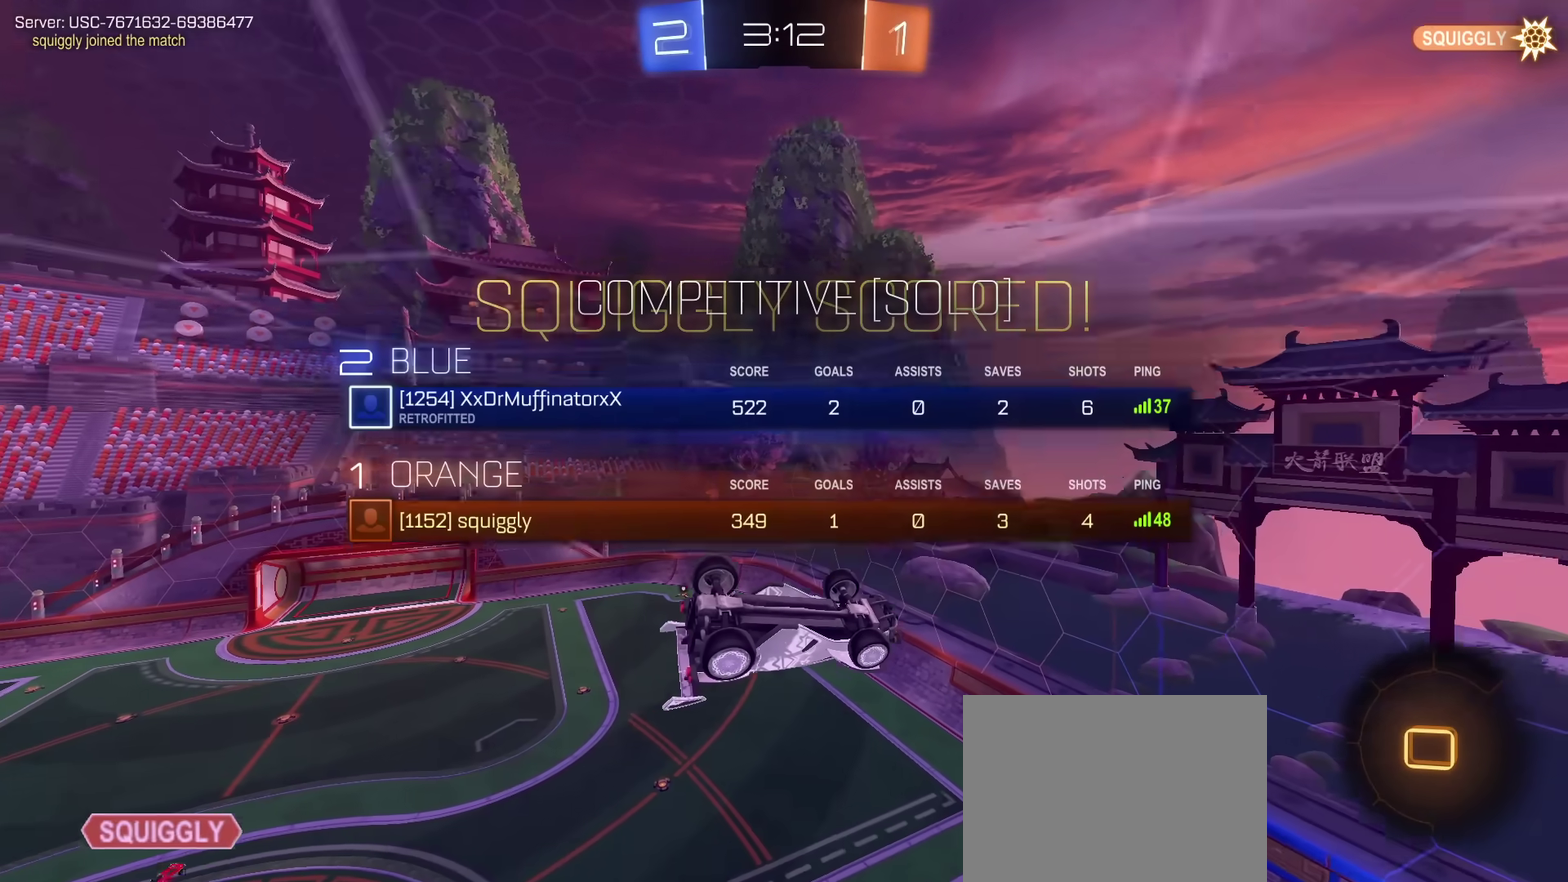
{"dt_ms": 684, "buttons": [], "left_stick": "center", "right_stick": "center", "events": []}
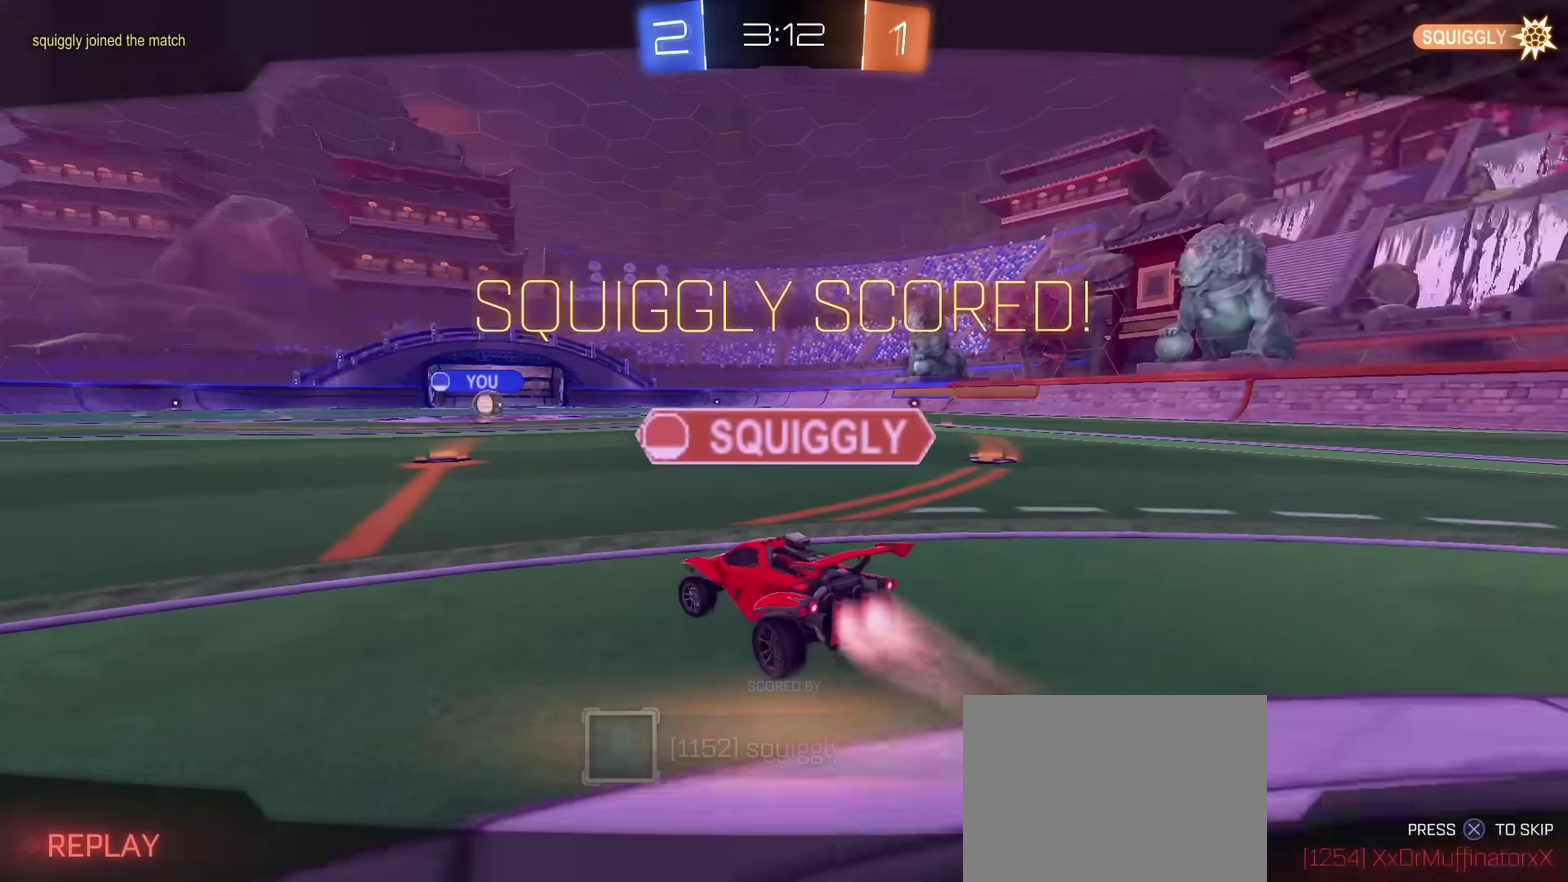
{"dt_ms": 501, "buttons": [], "left_stick": "center", "right_stick": "center", "events": [[67, "CROSS", "down"], [217, "CROSS", "up"]]}
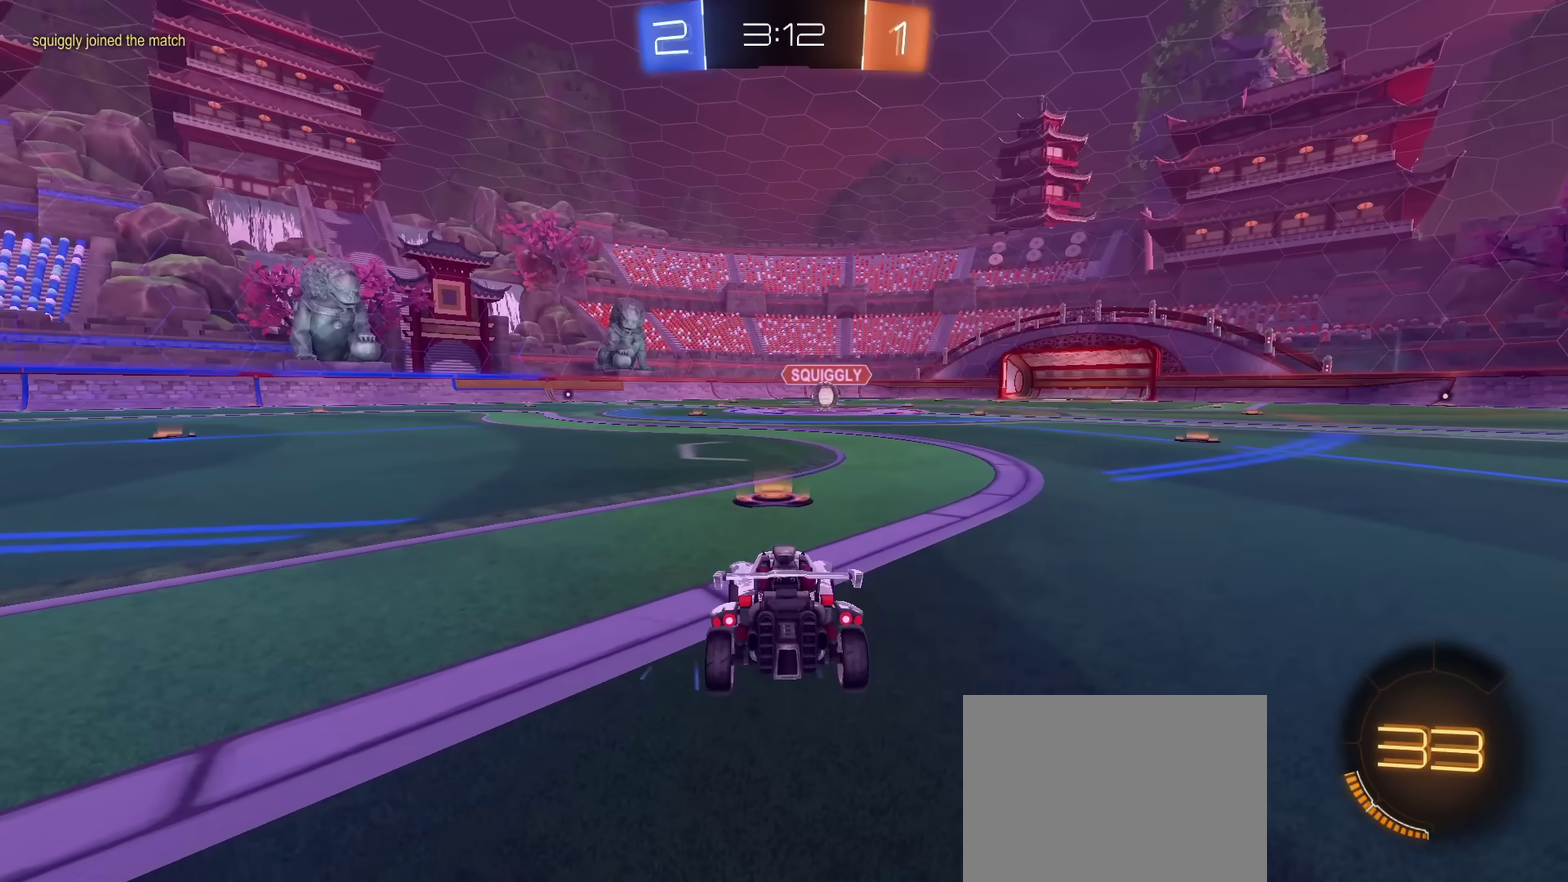
{"dt_ms": 500, "buttons": ["R2"], "left_stick": "center", "right_stick": "center", "events": [[417, "R2", "down"]]}
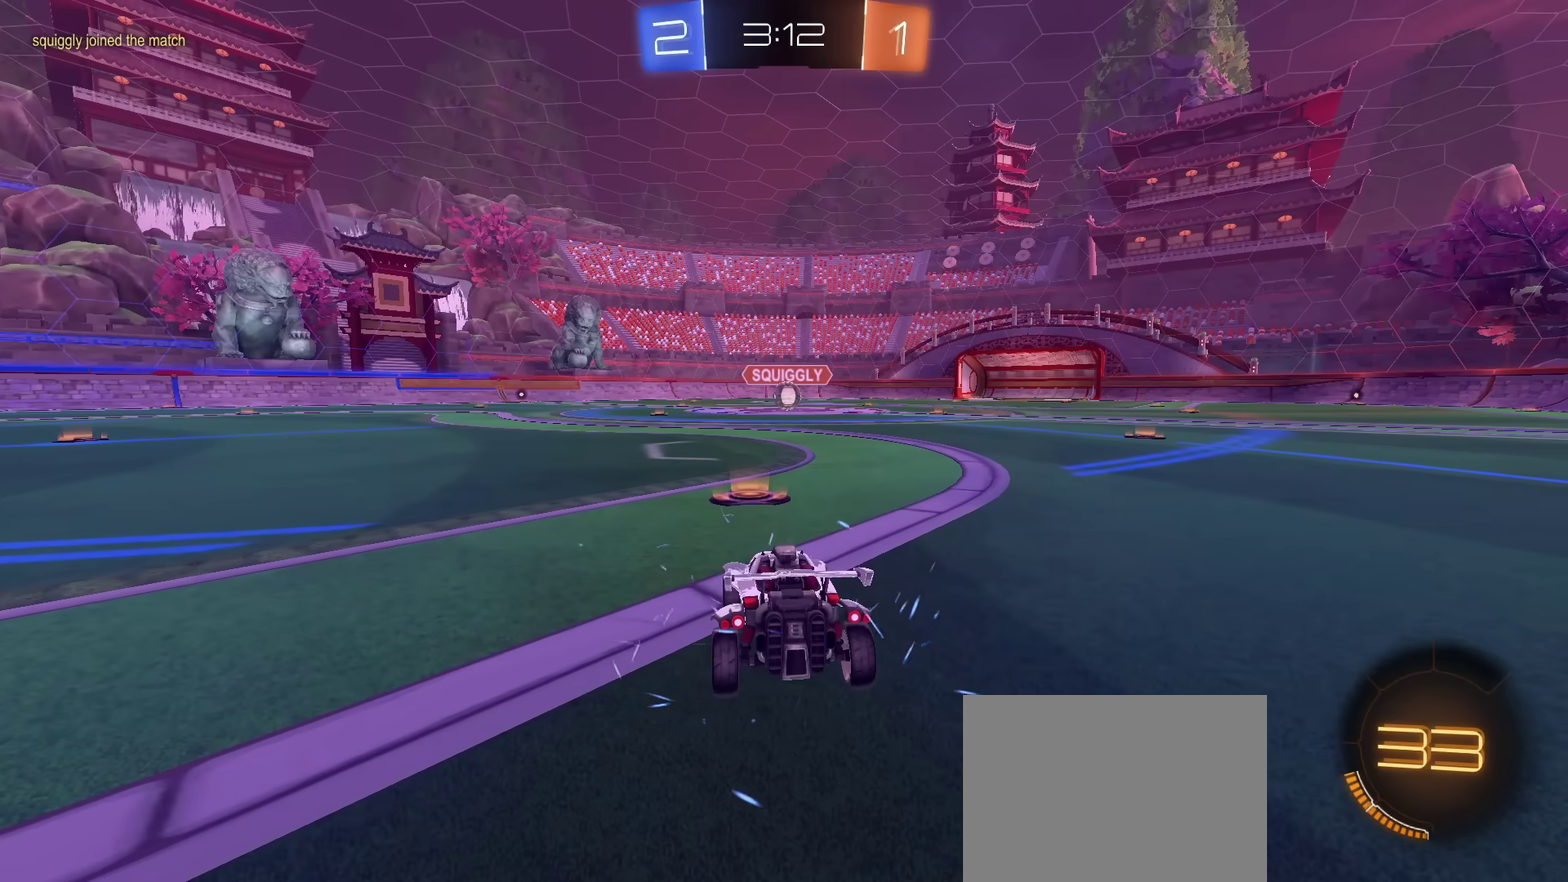
{"dt_ms": 501, "buttons": ["R2"], "left_stick": "center", "right_stick": "center", "events": []}
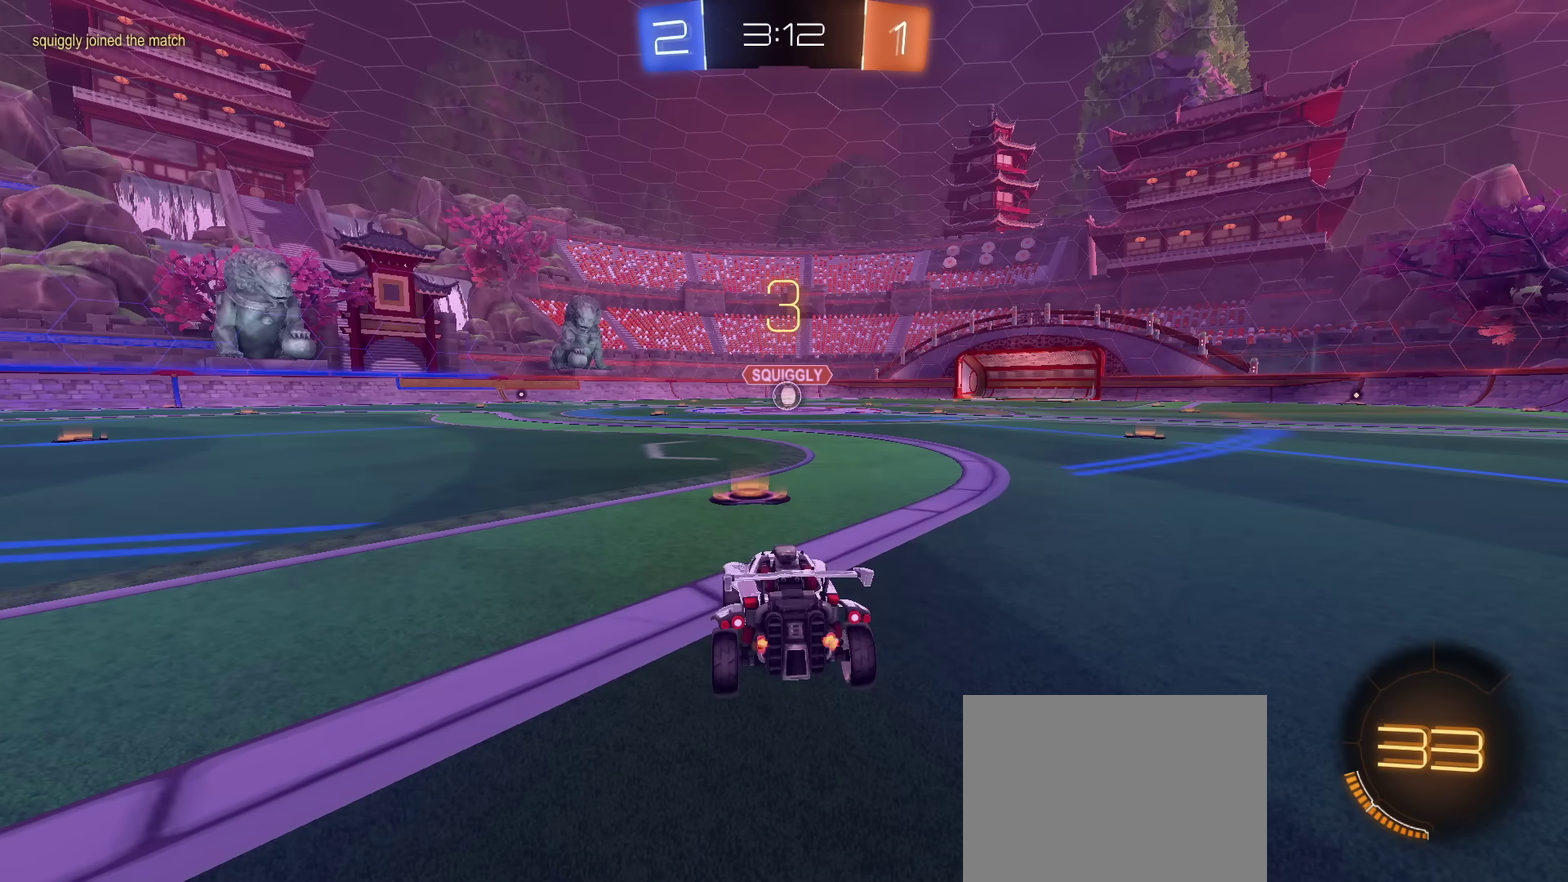
{"dt_ms": 500, "buttons": ["R2"], "left_stick": "center", "right_stick": "center", "events": []}
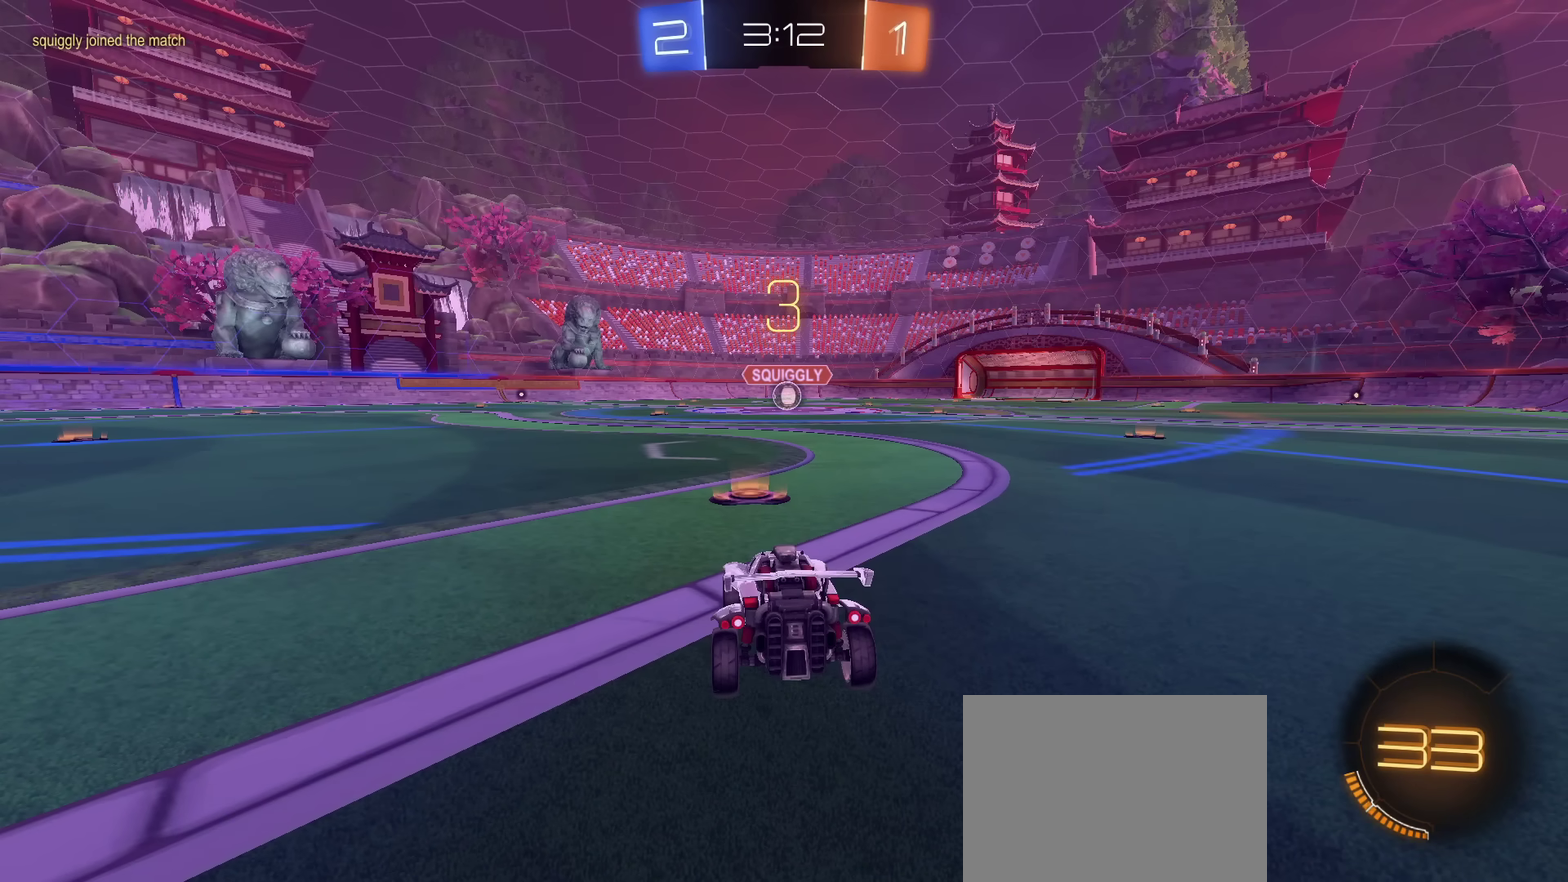
{"dt_ms": 501, "buttons": ["R2"], "left_stick": "center", "right_stick": "center", "events": []}